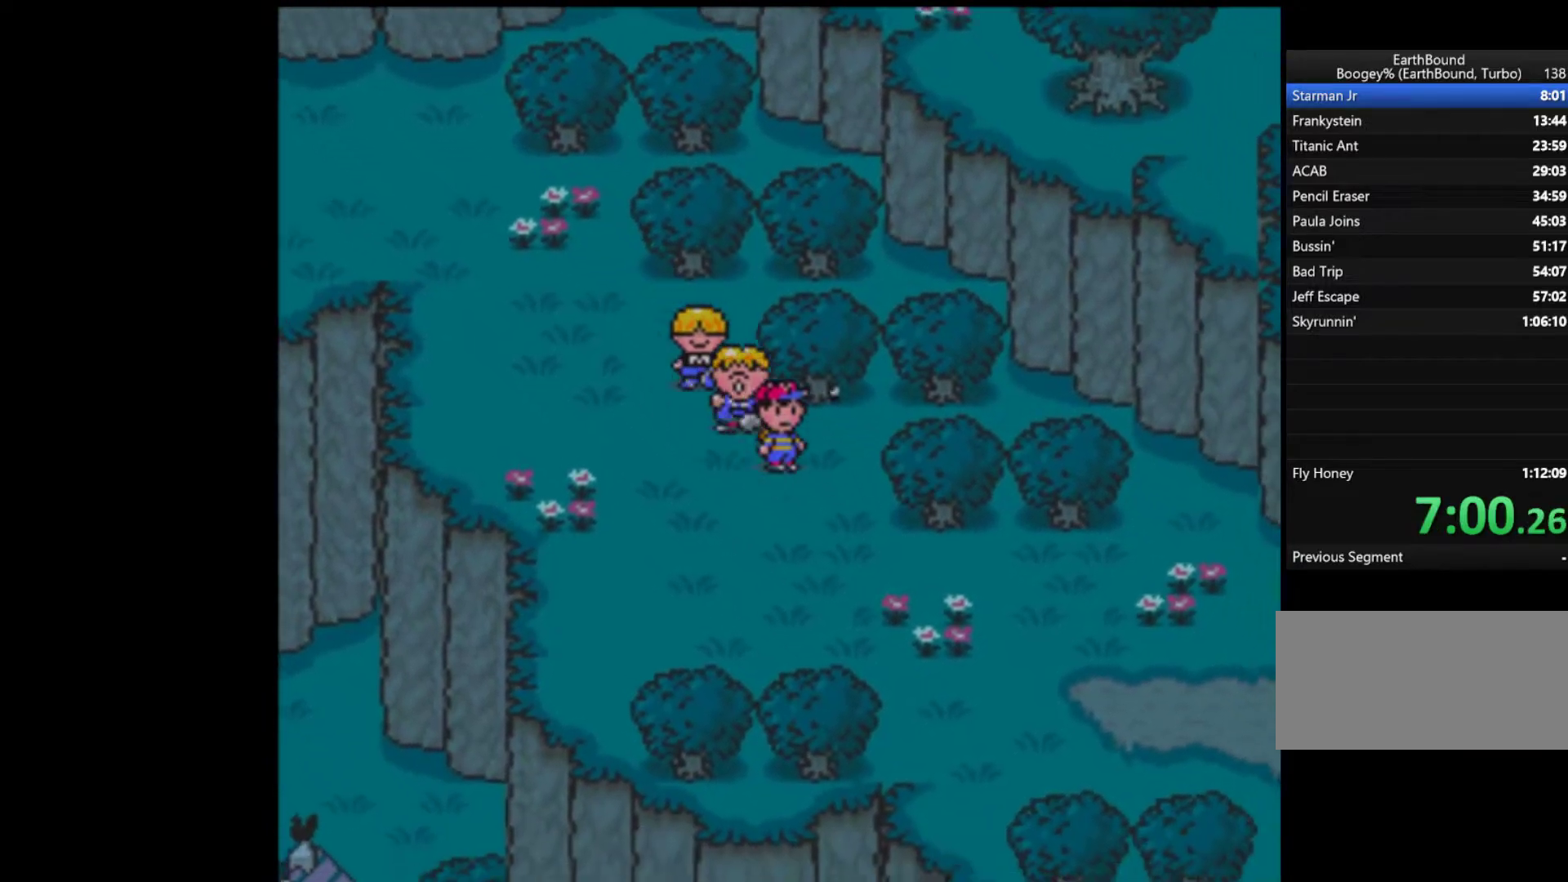
Gameplay with a controller (Nintendo layout); each line is a JSON object with the inputs held at the frame after it. "events" lists button and stick changes between this image and that frame as [ms after this image, input, new state], when the widget could be followed in between. Not read: L3 R3.
{"buttons": ["DPAD_DOWN", "DPAD_RIGHT"], "events": []}
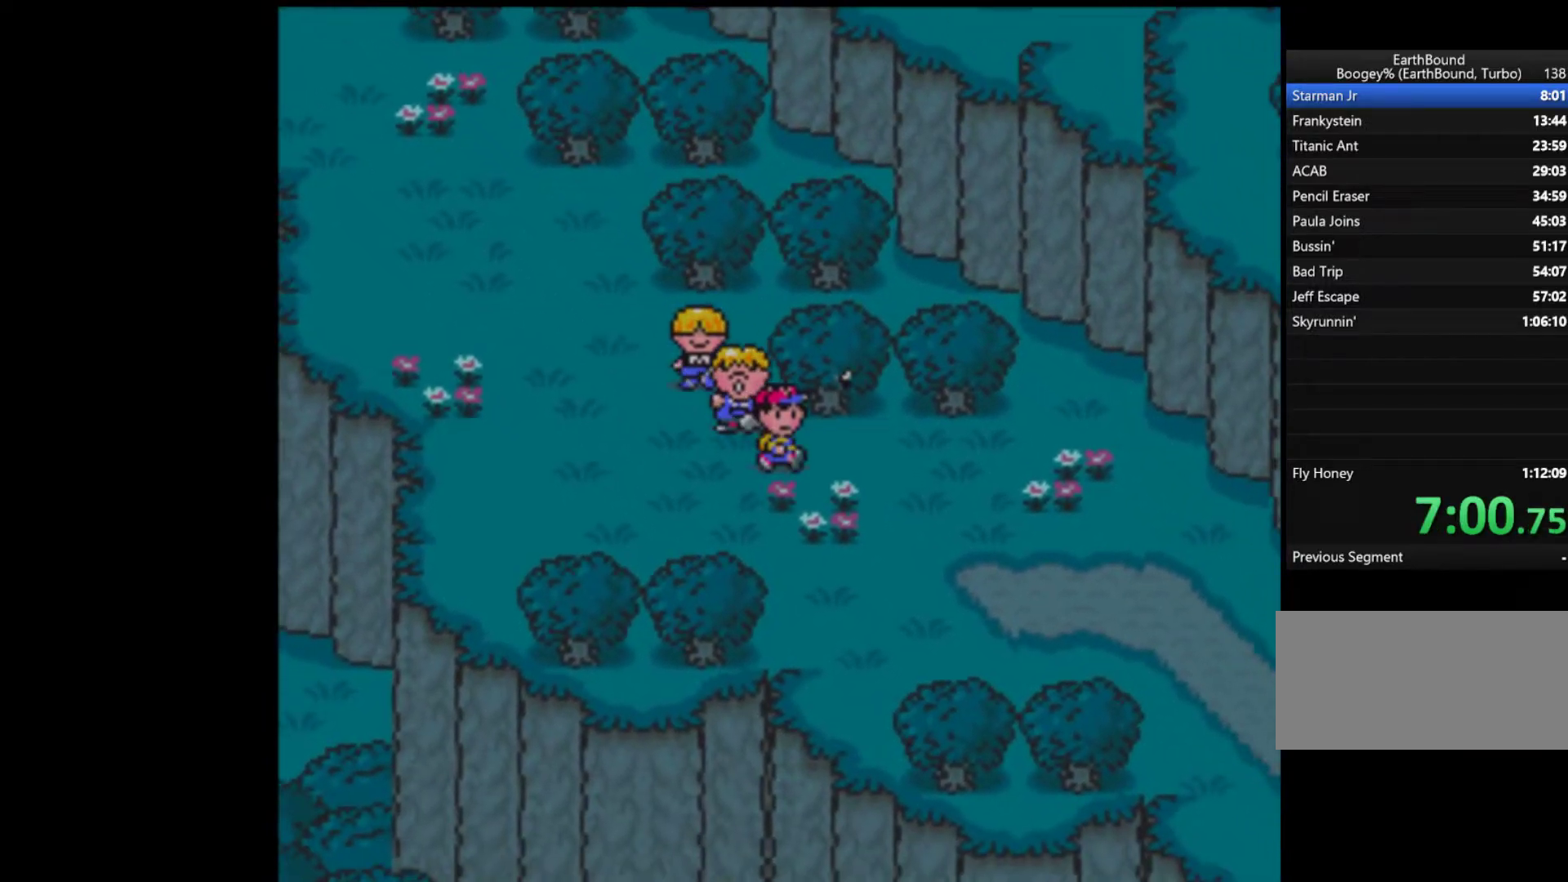
{"buttons": ["DPAD_DOWN", "DPAD_RIGHT"], "events": []}
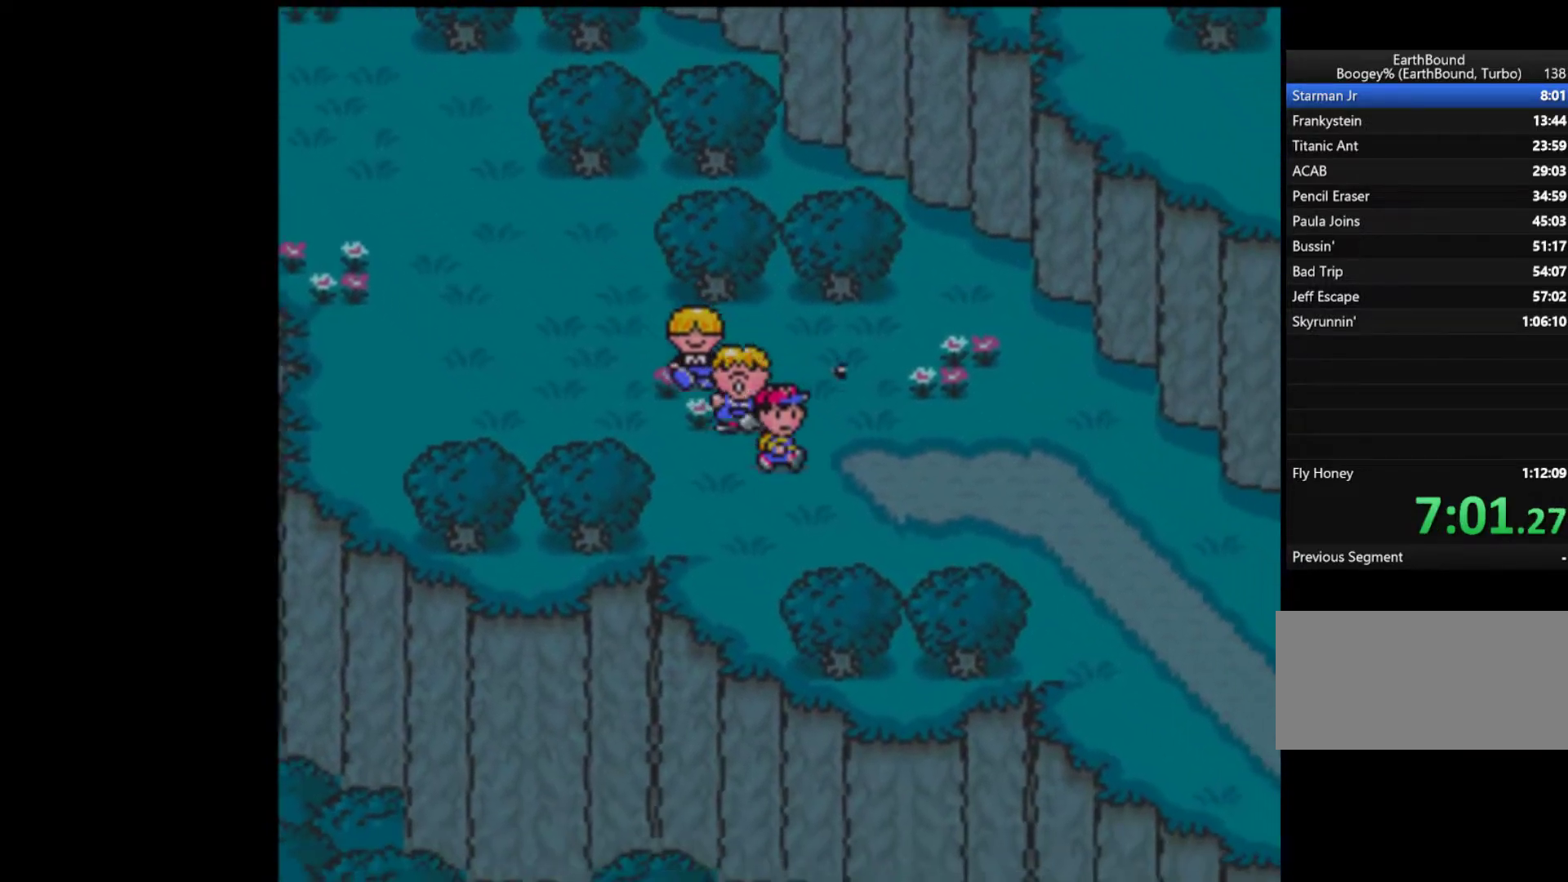
{"buttons": ["DPAD_RIGHT"], "events": [[417, "DPAD_DOWN", "up"]]}
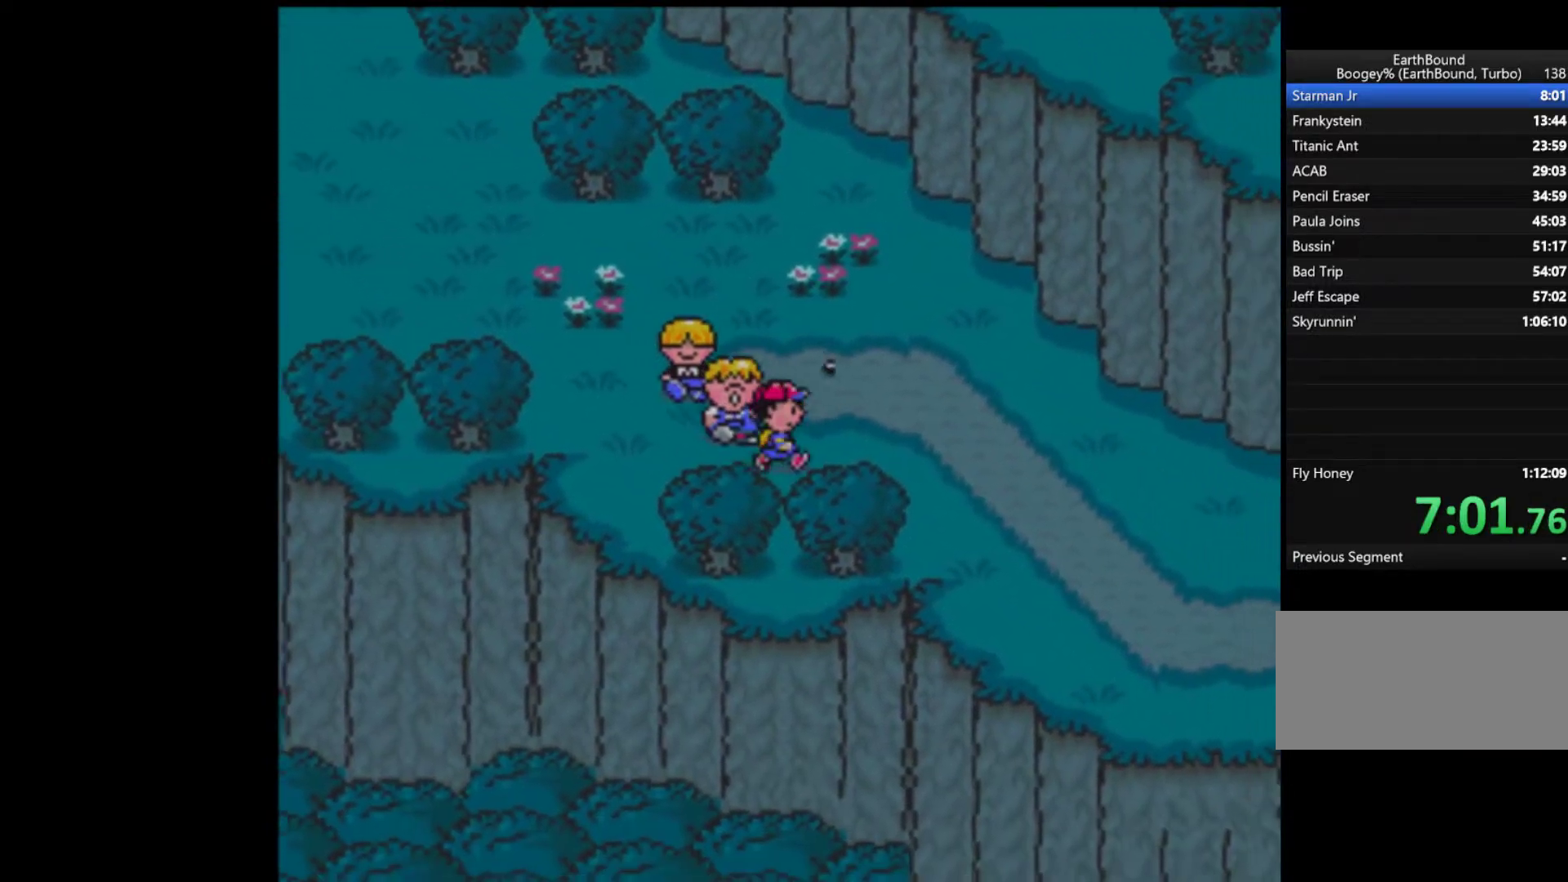
{"buttons": ["DPAD_RIGHT"], "events": []}
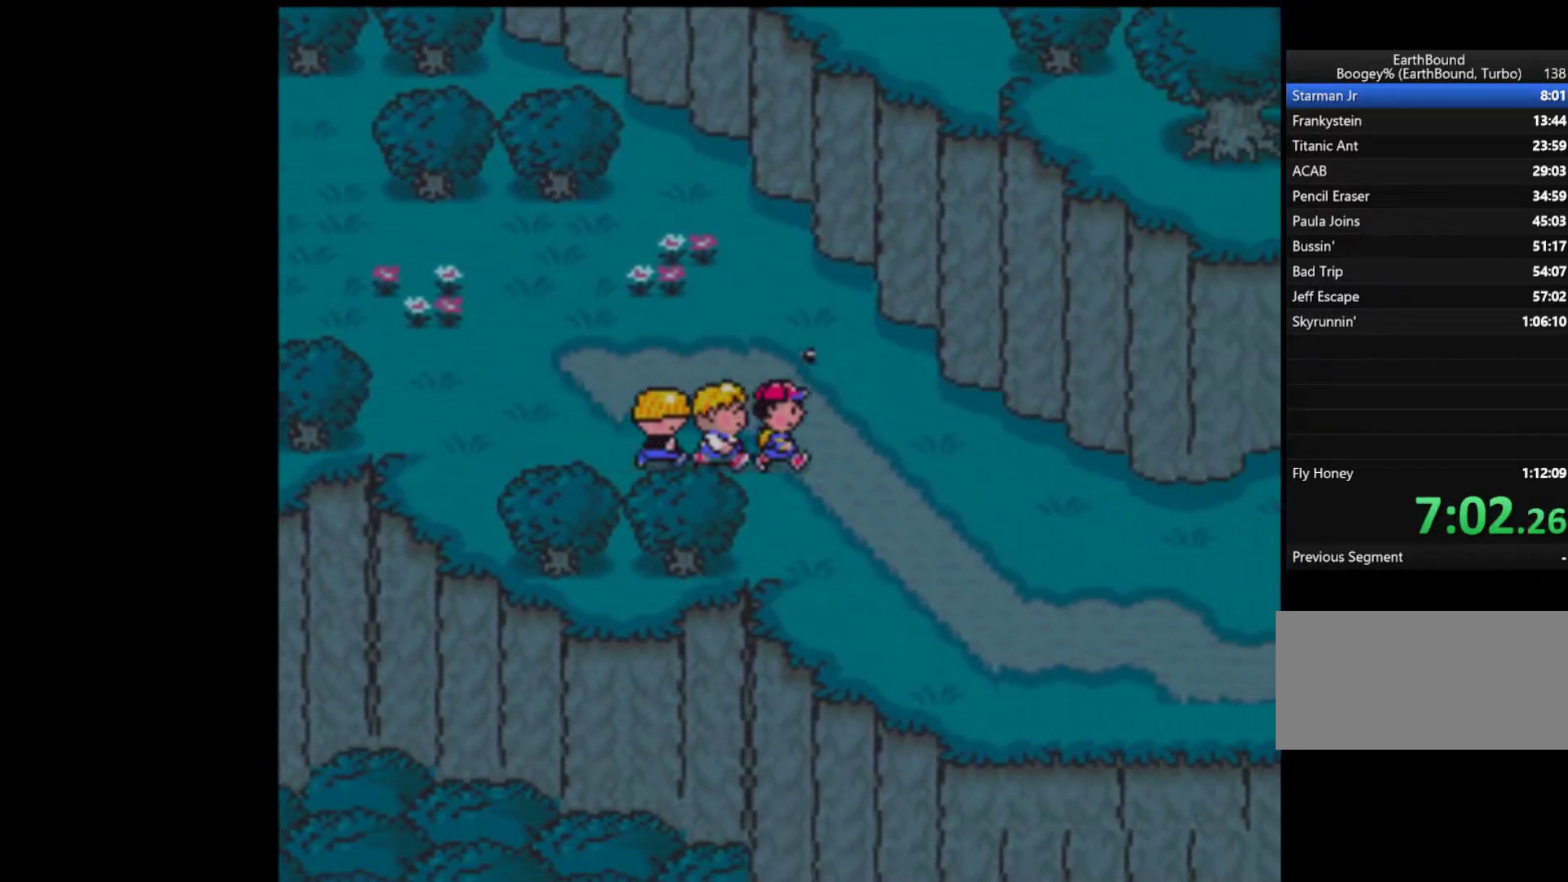
{"buttons": ["DPAD_RIGHT"], "events": []}
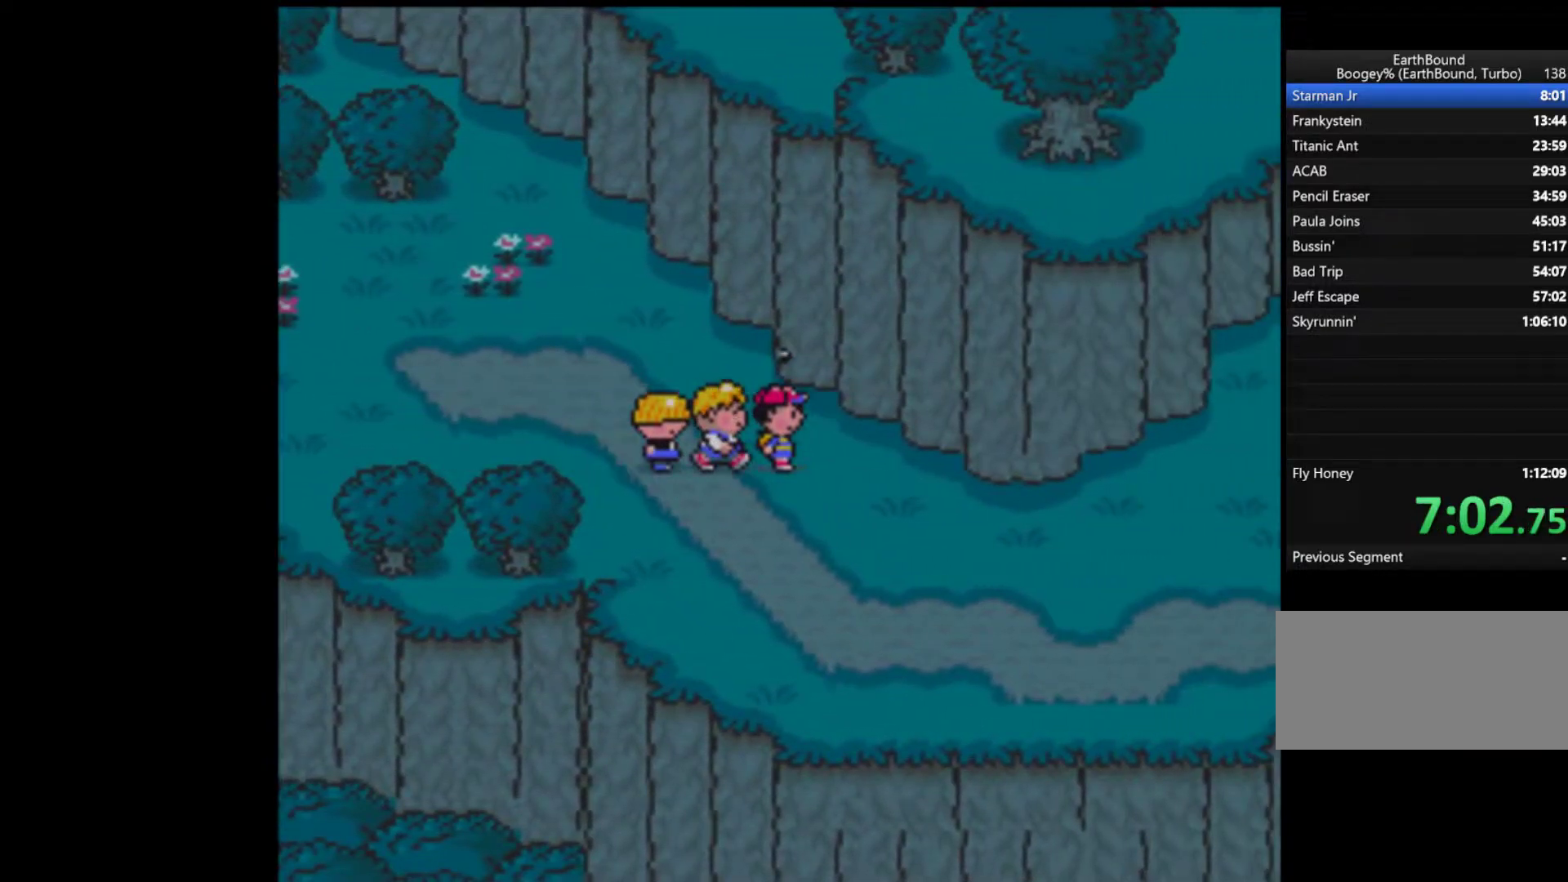
{"buttons": ["DPAD_RIGHT"], "events": []}
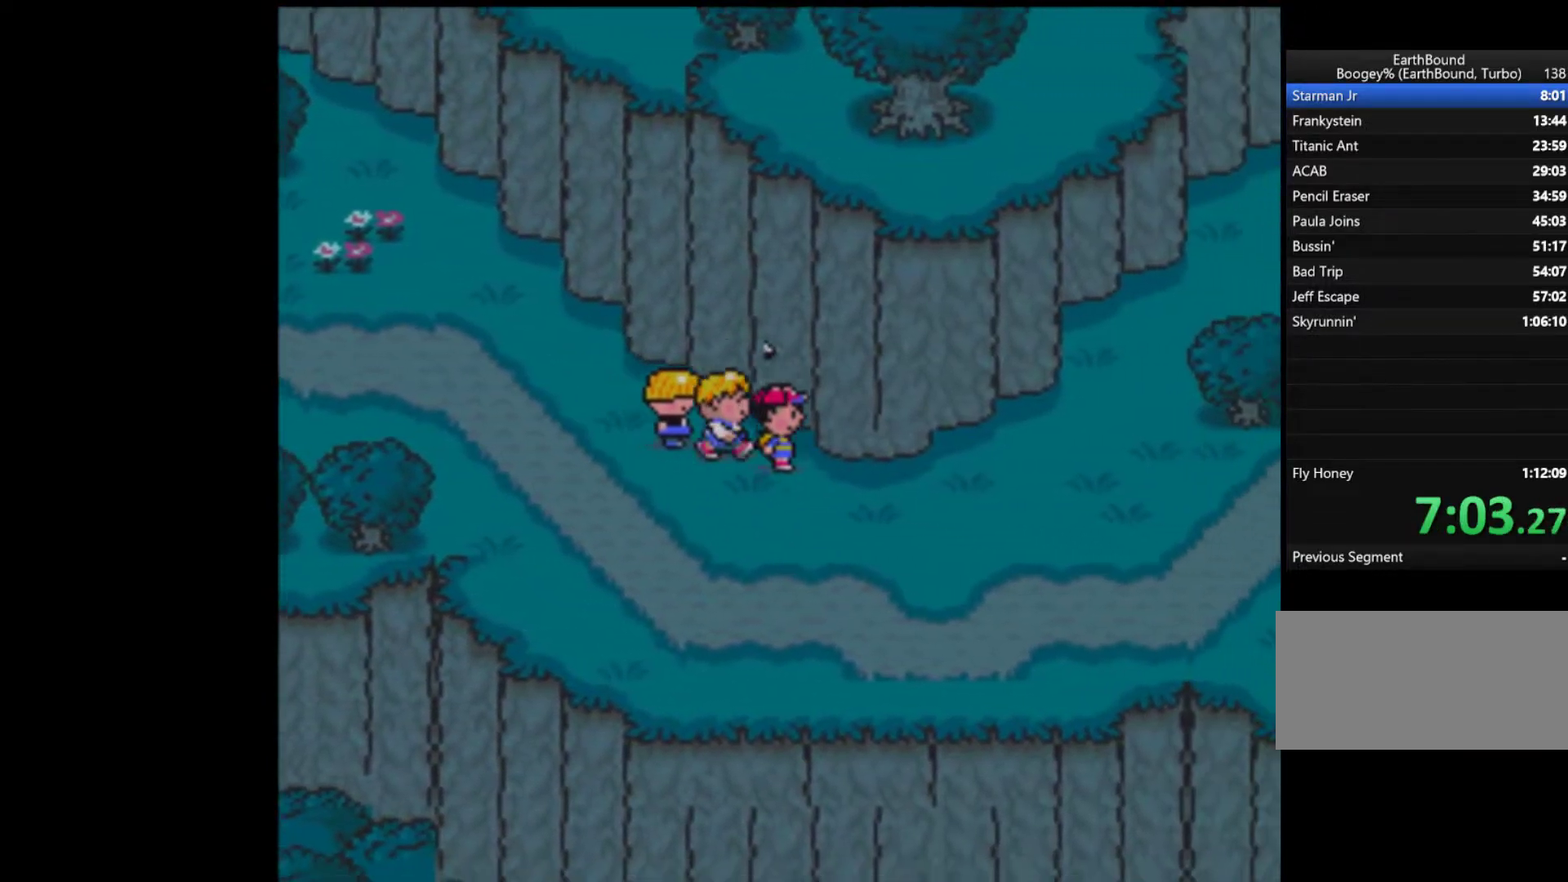
{"buttons": ["DPAD_RIGHT"], "events": []}
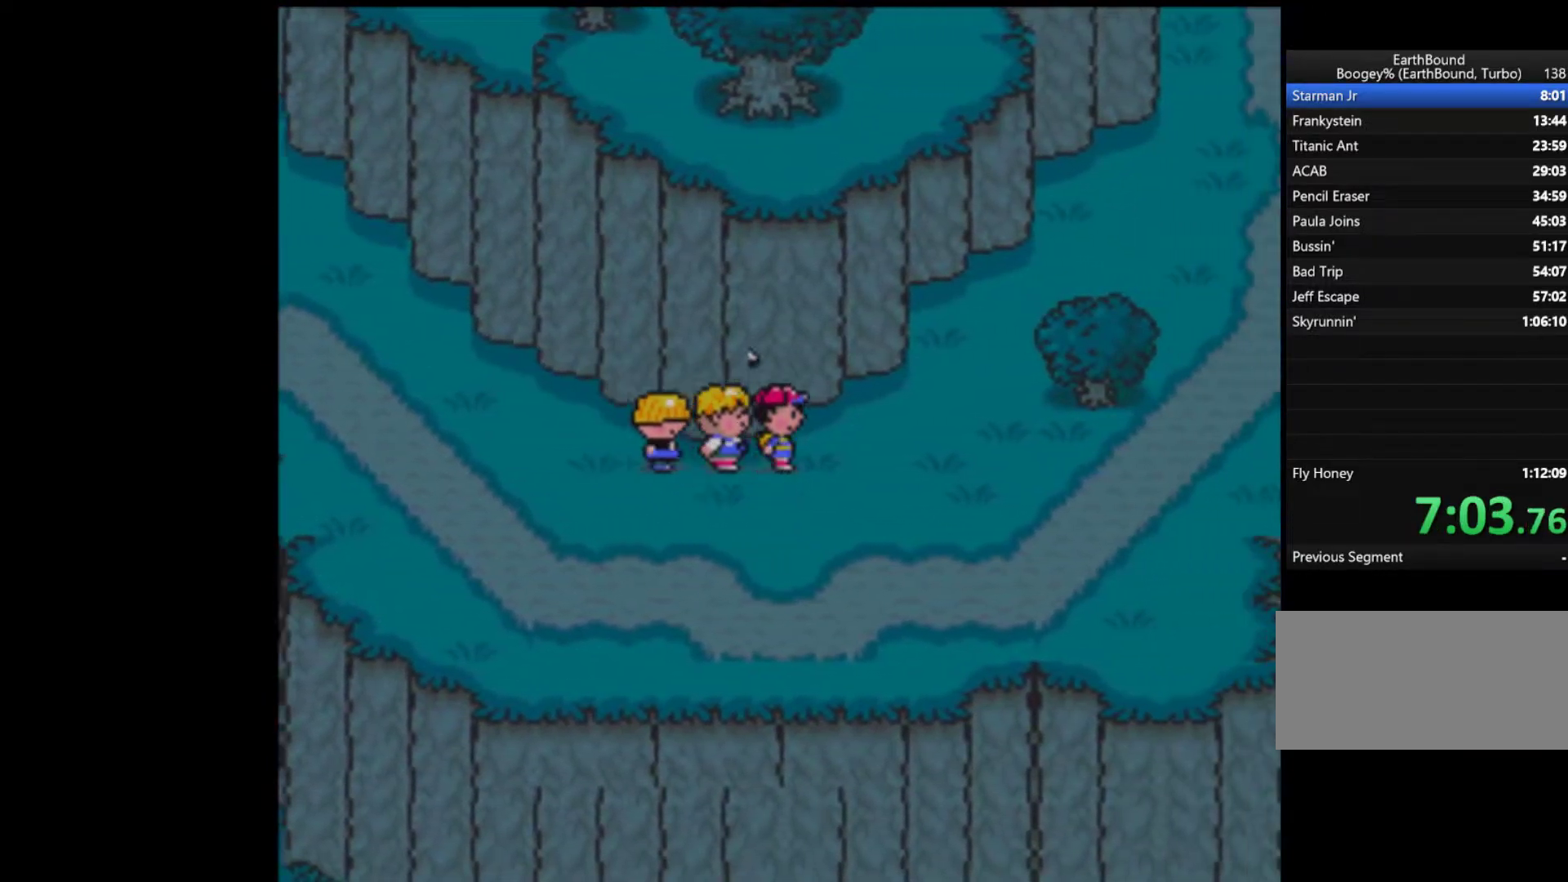
{"buttons": ["DPAD_UP", "DPAD_RIGHT"], "events": [[283, "DPAD_UP", "down"]]}
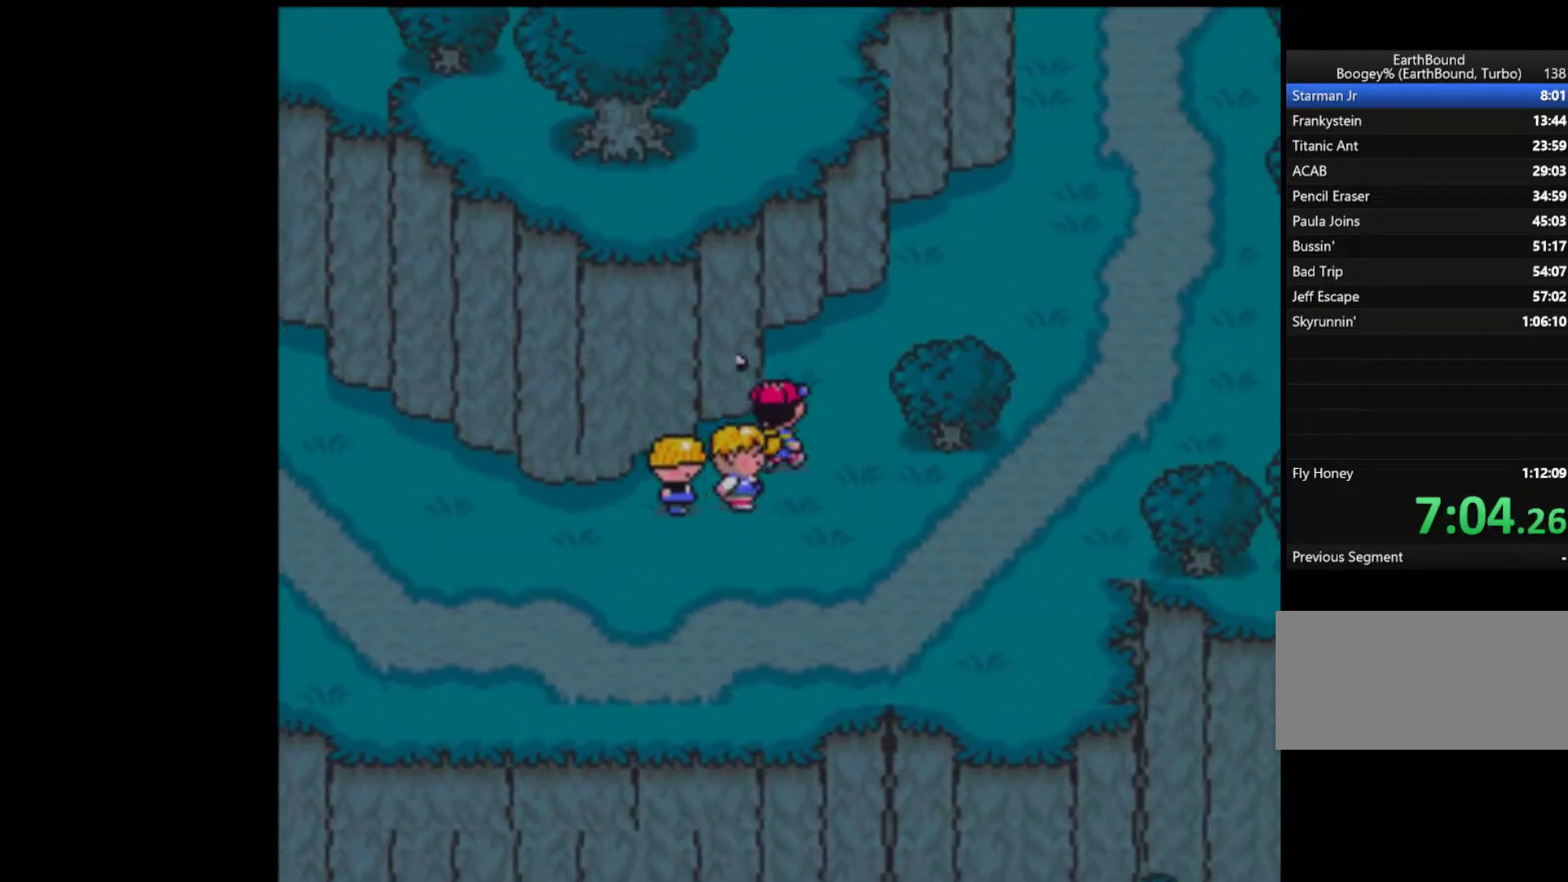
{"buttons": ["DPAD_UP", "DPAD_RIGHT"], "events": []}
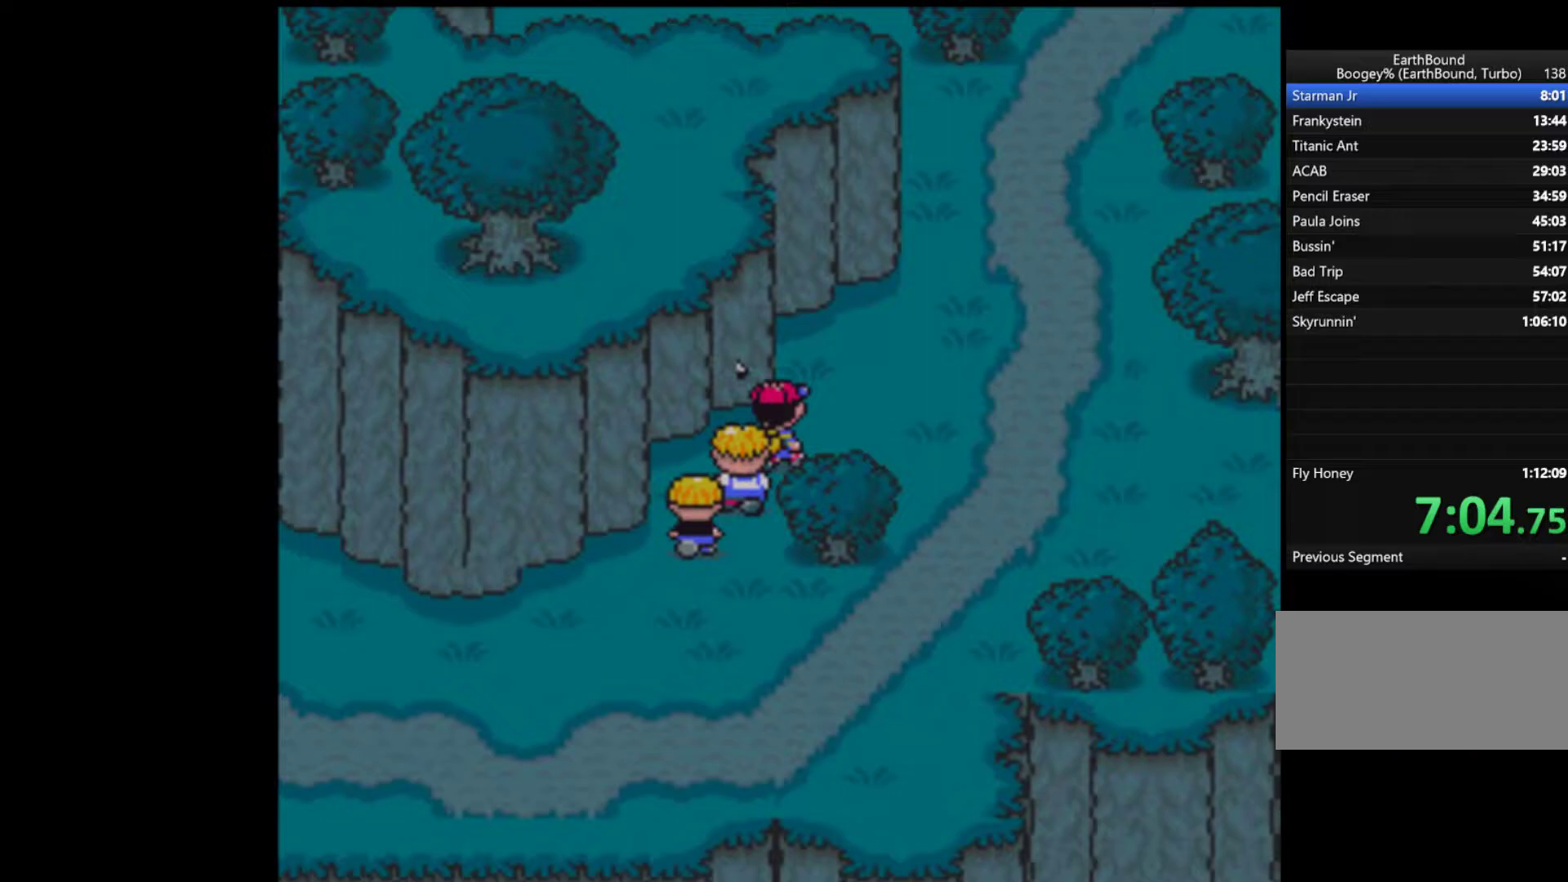
{"buttons": ["DPAD_UP", "DPAD_RIGHT"], "events": []}
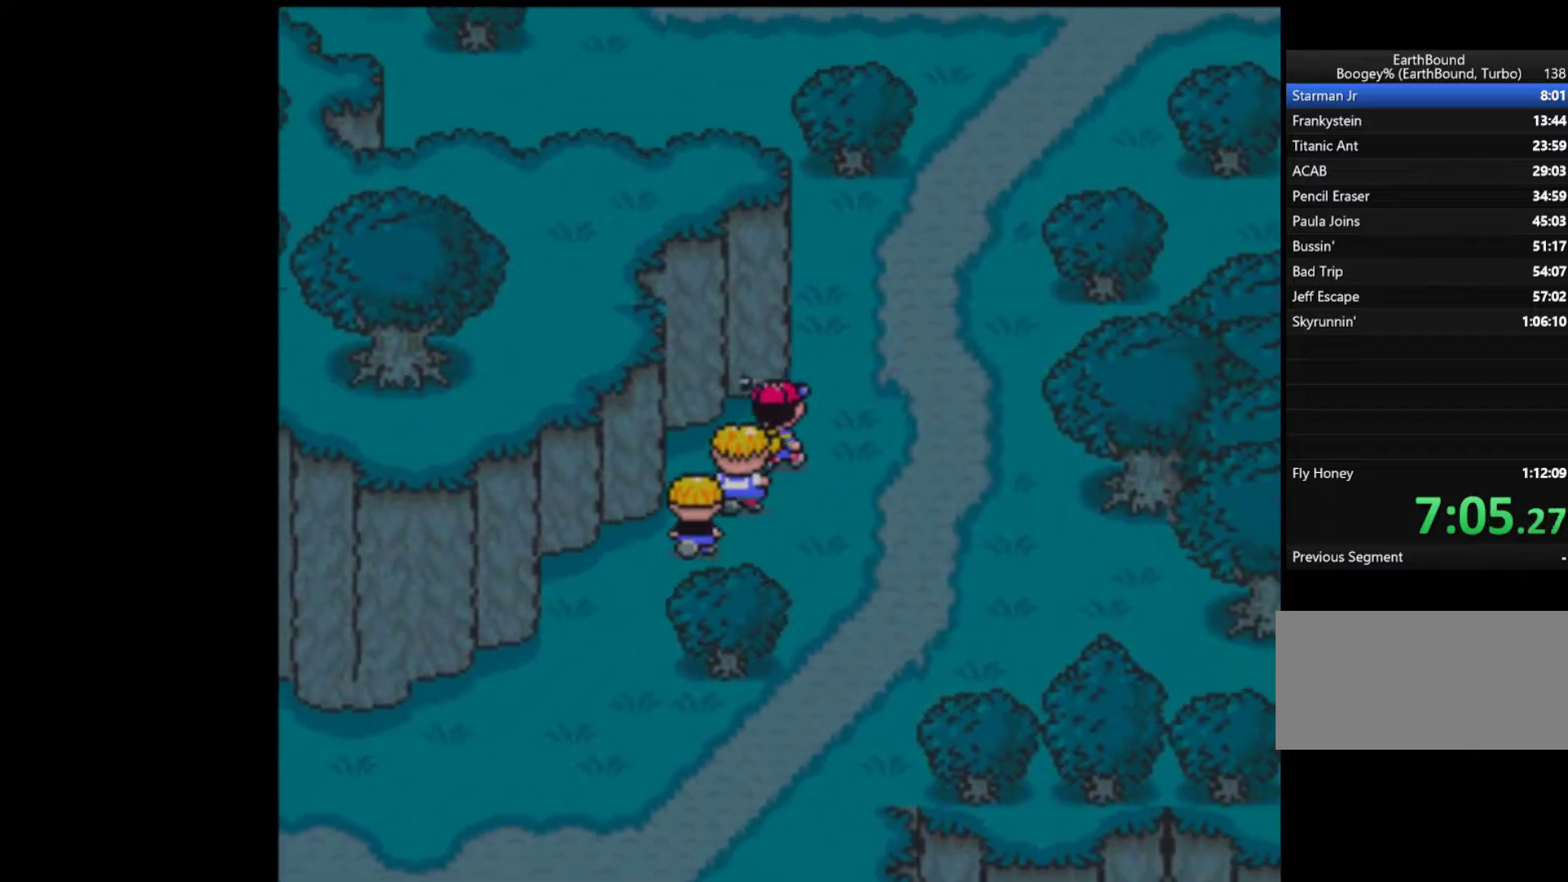
{"buttons": ["DPAD_UP", "DPAD_RIGHT"], "events": []}
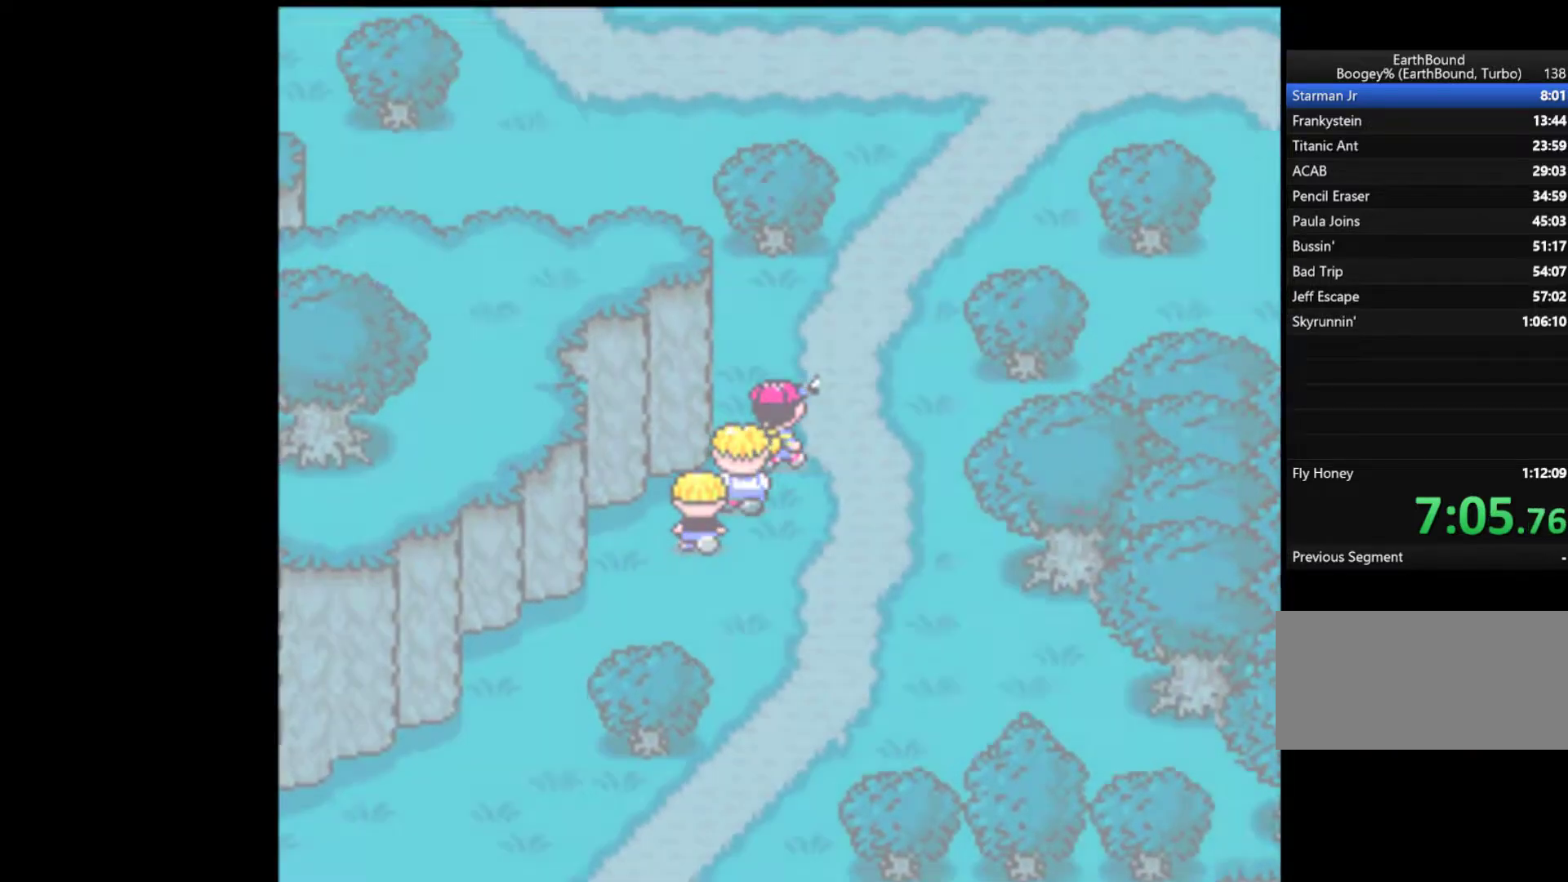
{"buttons": [], "events": [[217, "A", "down"], [250, "DPAD_UP", "up"], [317, "DPAD_RIGHT", "up"], [350, "A", "up"], [417, "A", "down"], [483, "A", "up"]]}
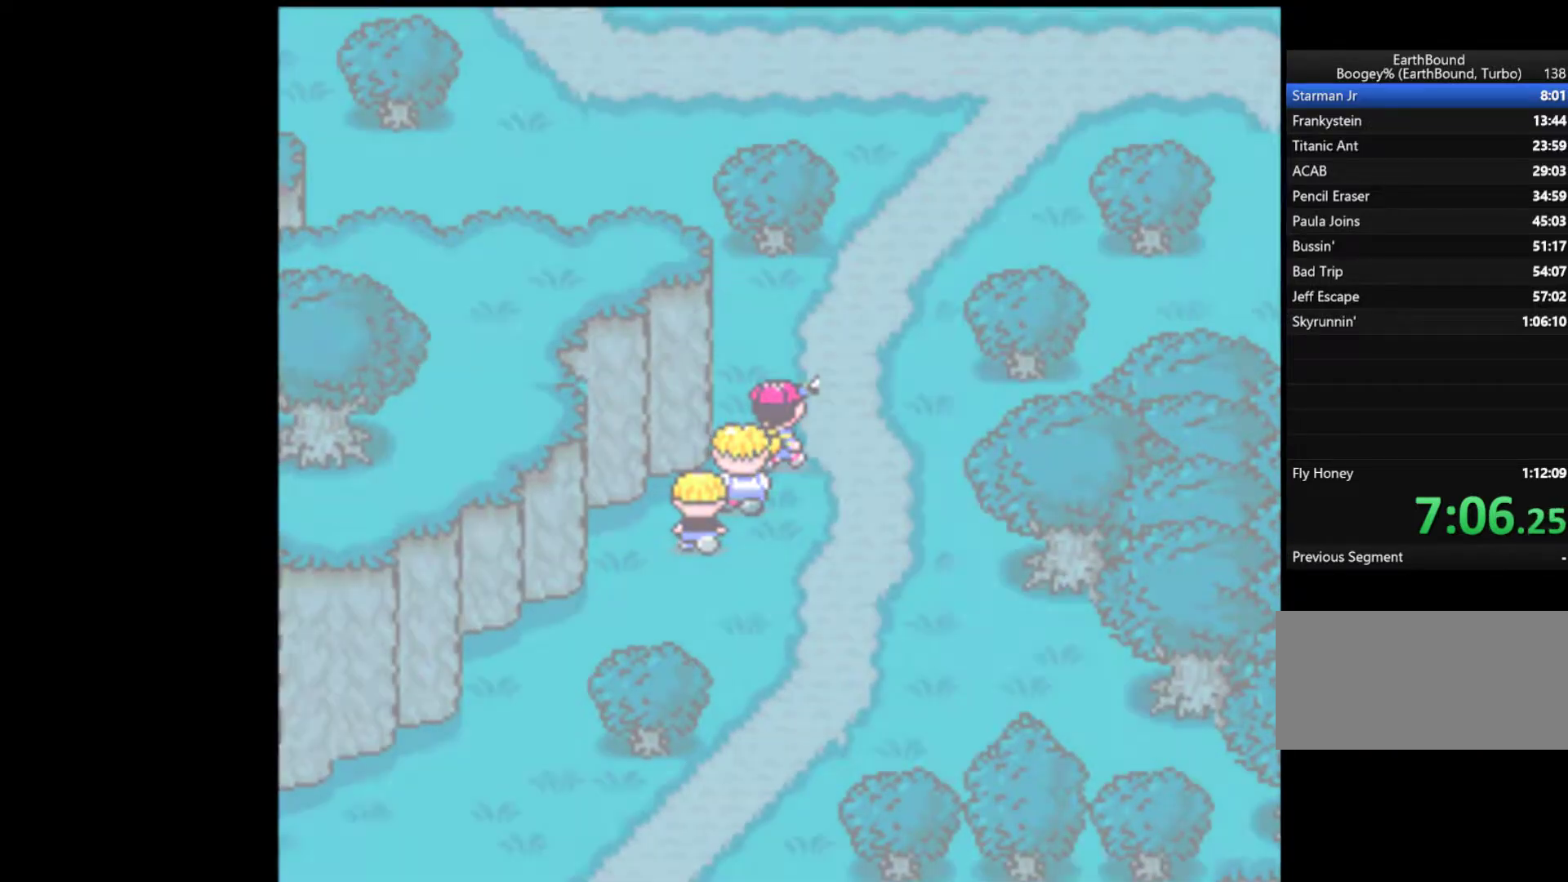
{"buttons": ["START"], "events": [[50, "A", "down"], [117, "A", "up"], [217, "A", "down"], [283, "A", "up"], [317, "A", "down"], [383, "START", "down"], [417, "A", "up"]]}
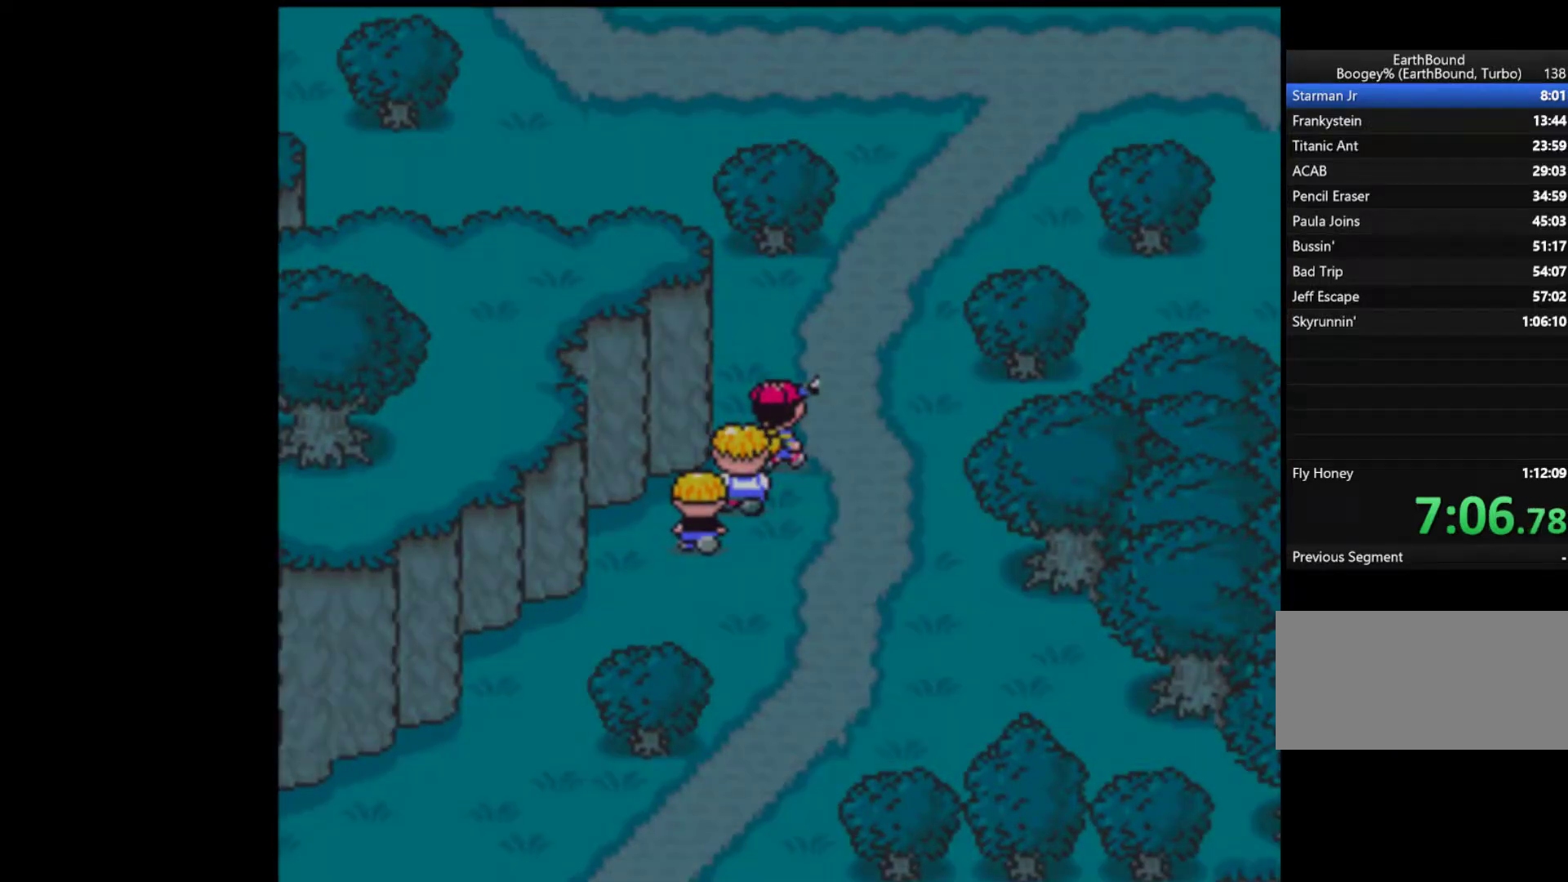
{"buttons": ["A", "START"], "events": [[17, "A", "down"], [83, "START", "up"], [383, "A", "up"], [383, "START", "down"], [483, "A", "down"]]}
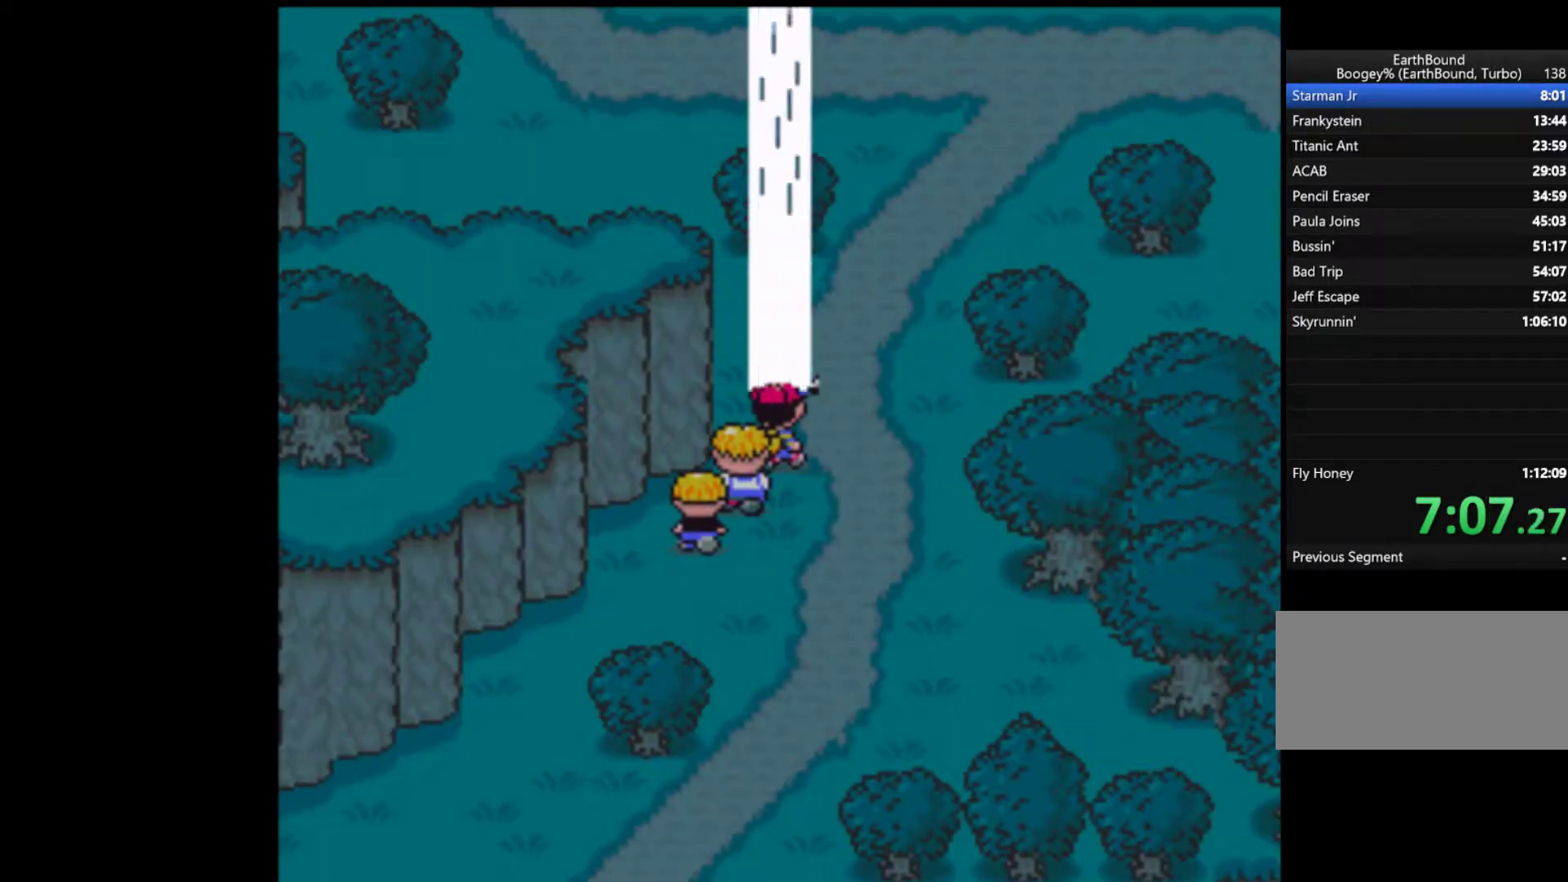
{"buttons": ["START"], "events": [[50, "A", "up"], [117, "A", "down"], [183, "A", "up"], [283, "A", "down"], [317, "A", "up"], [417, "A", "down"], [450, "A", "up"]]}
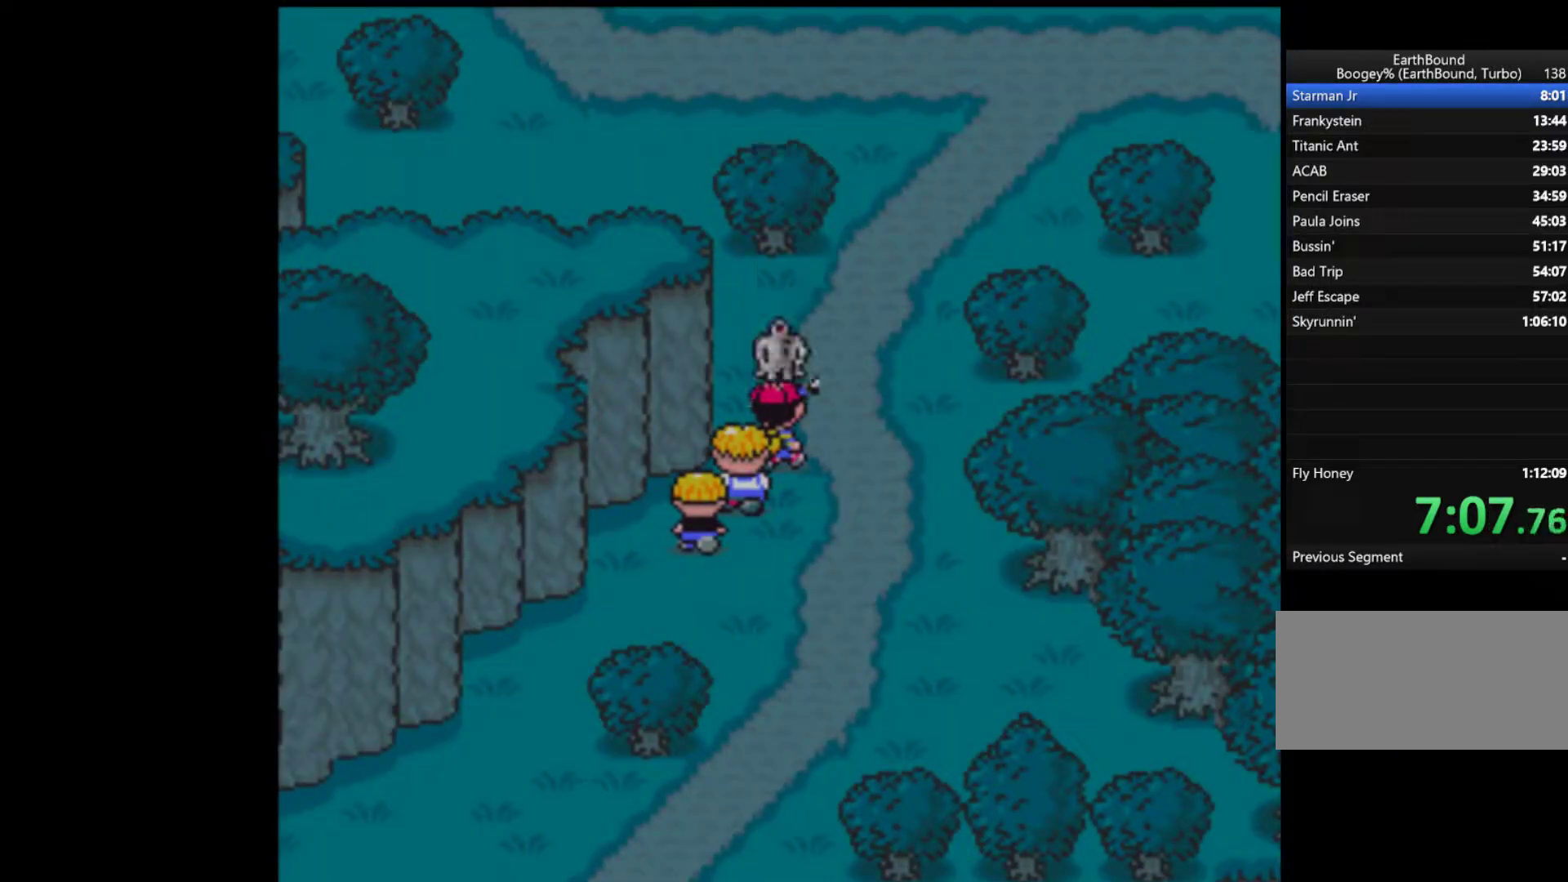
{"buttons": ["START"], "events": [[17, "A", "down"], [83, "A", "up"], [150, "A", "down"], [217, "A", "up"], [283, "A", "down"], [350, "A", "up"], [417, "A", "down"], [483, "A", "up"]]}
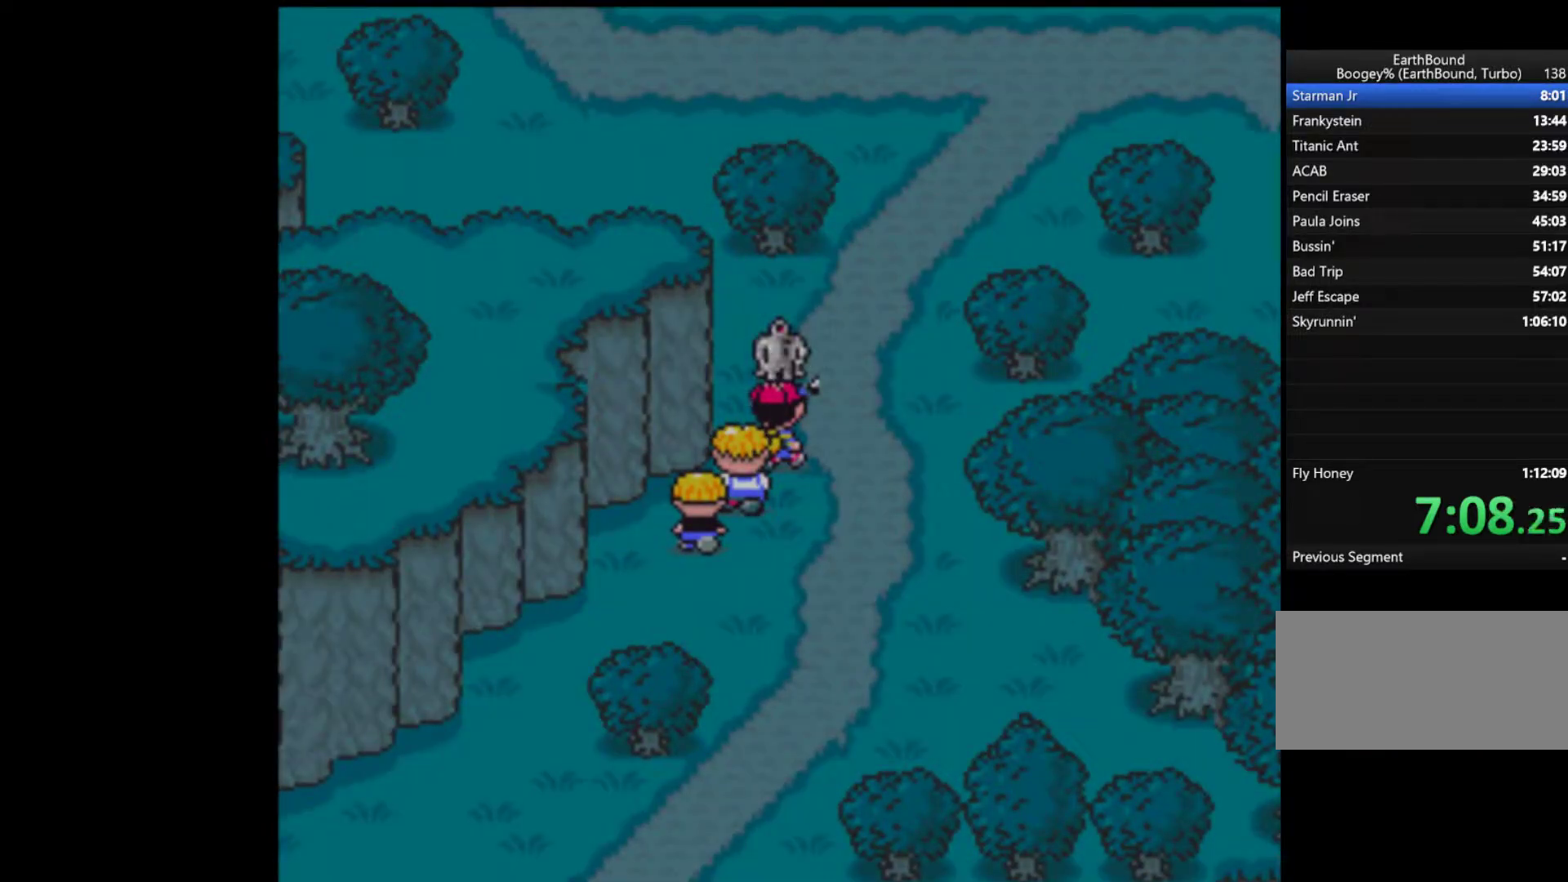
{"buttons": ["A", "START"], "events": [[50, "A", "down"], [83, "A", "up"], [183, "A", "down"], [250, "A", "up"], [317, "A", "down"], [383, "A", "up"], [450, "A", "down"]]}
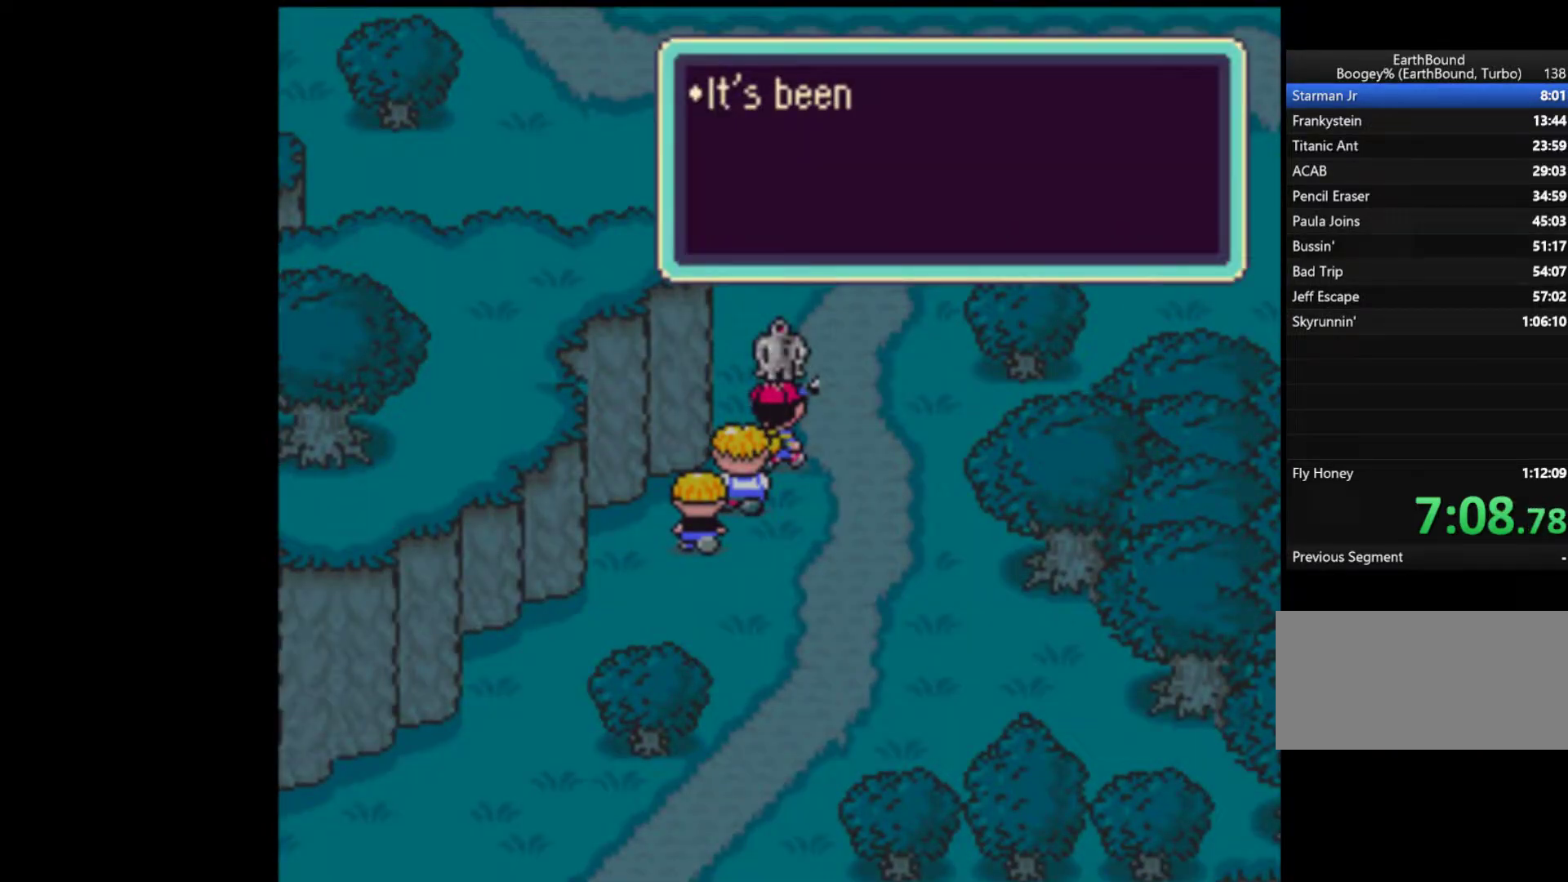
{"buttons": ["A", "START"], "events": [[17, "A", "up"], [83, "A", "down"], [150, "A", "up"], [217, "A", "down"], [250, "A", "up"], [317, "A", "down"], [350, "A", "up"], [483, "A", "down"]]}
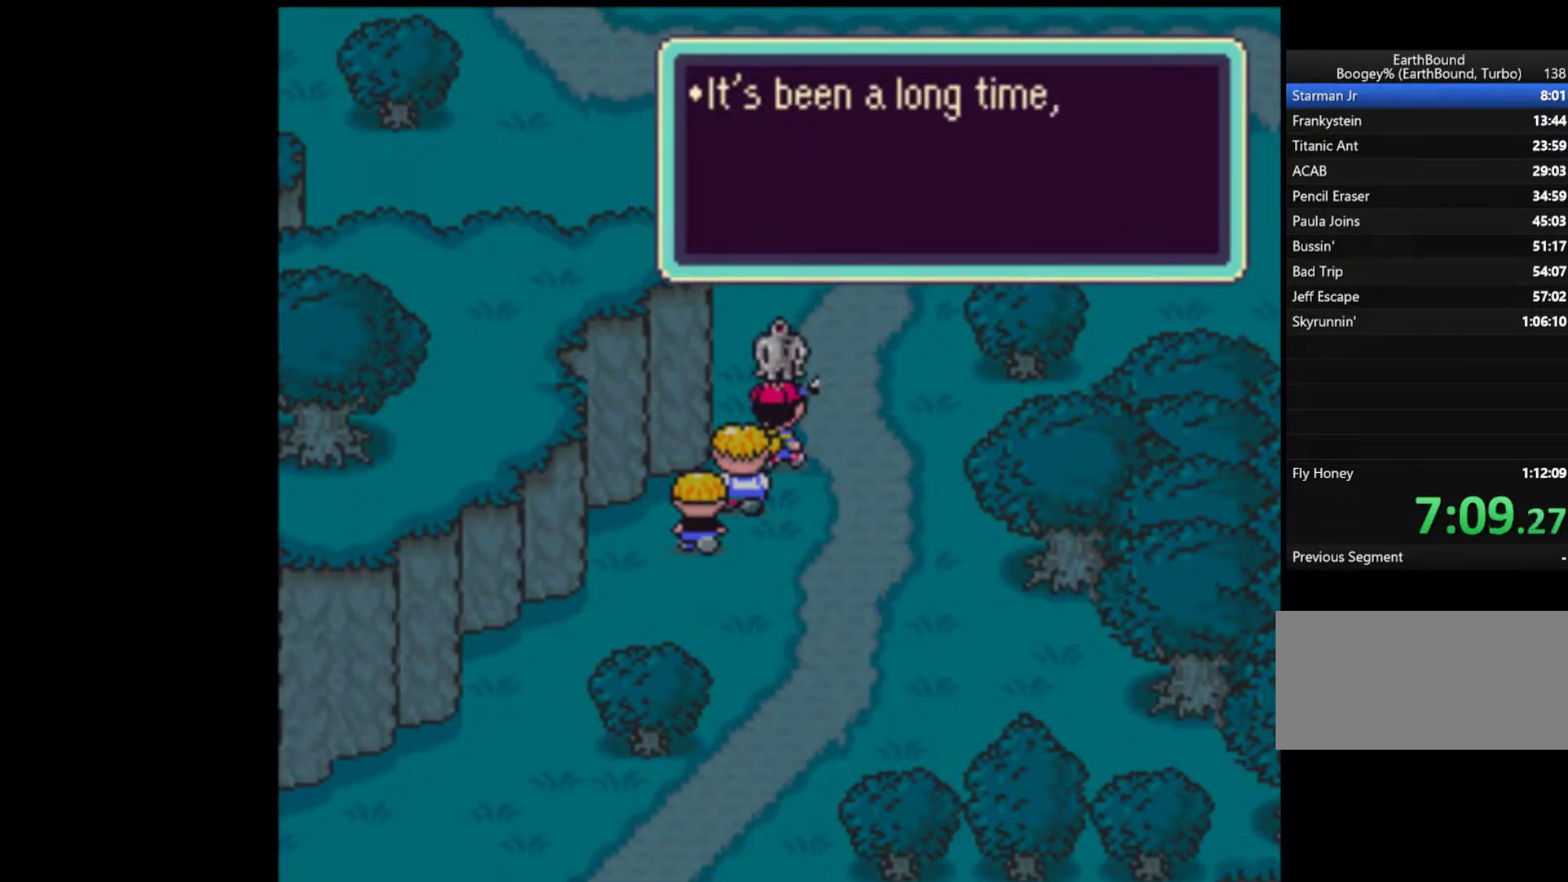
{"buttons": ["START"]}
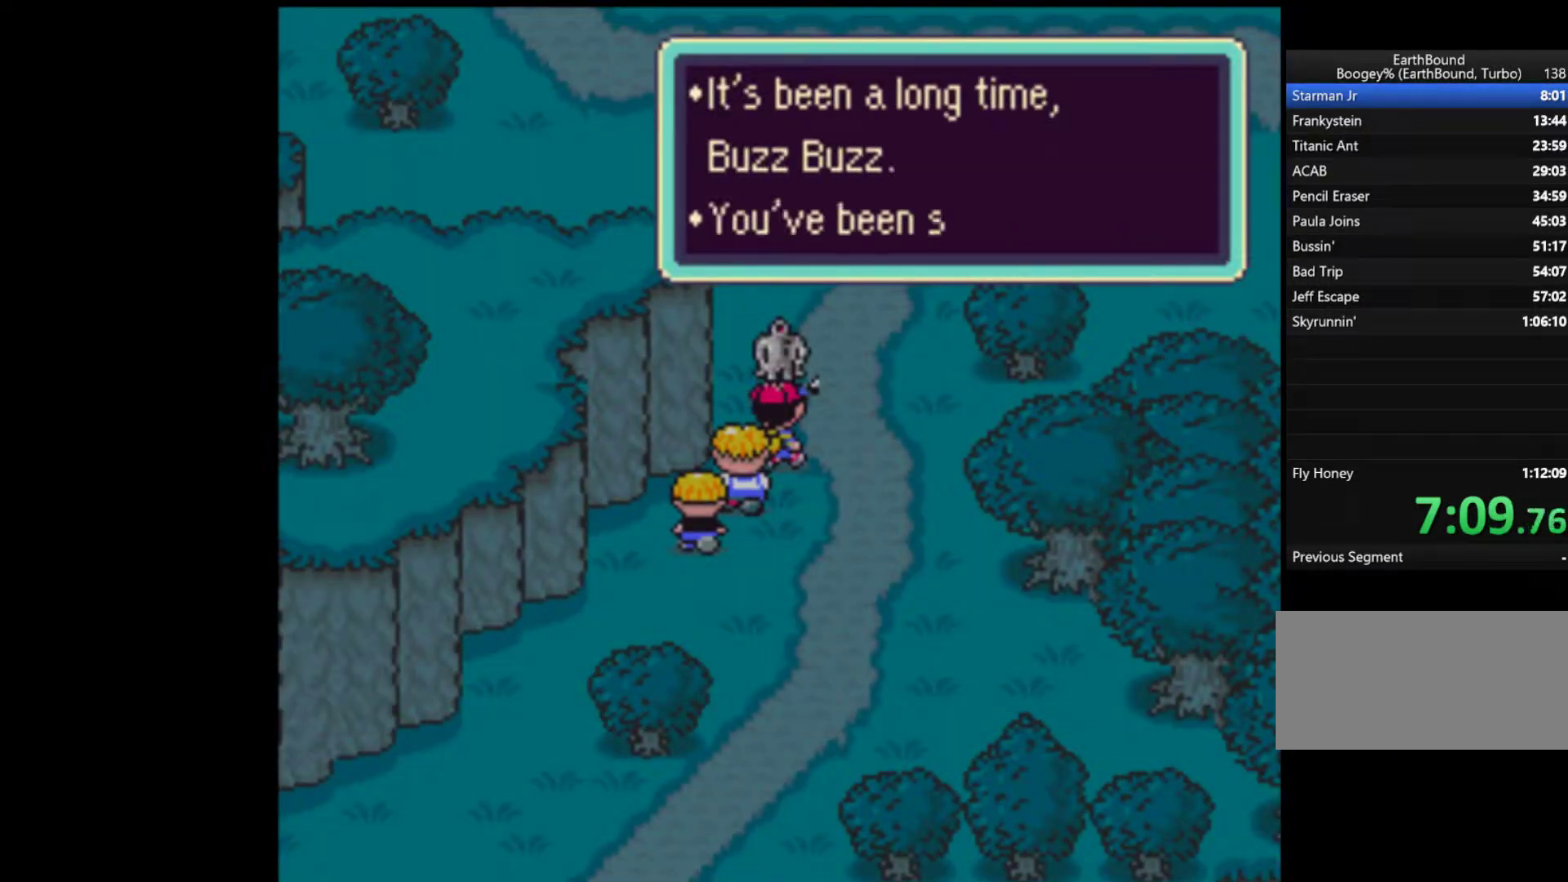
{"buttons": ["A", "START"], "events": [[50, "A", "down"], [117, "A", "up"], [150, "A", "down"], [183, "A", "up"], [250, "A", "down"], [250, "START", "up"], [283, "A", "up"], [283, "START", "down"], [350, "A", "down"], [383, "A", "up"], [450, "A", "down"]]}
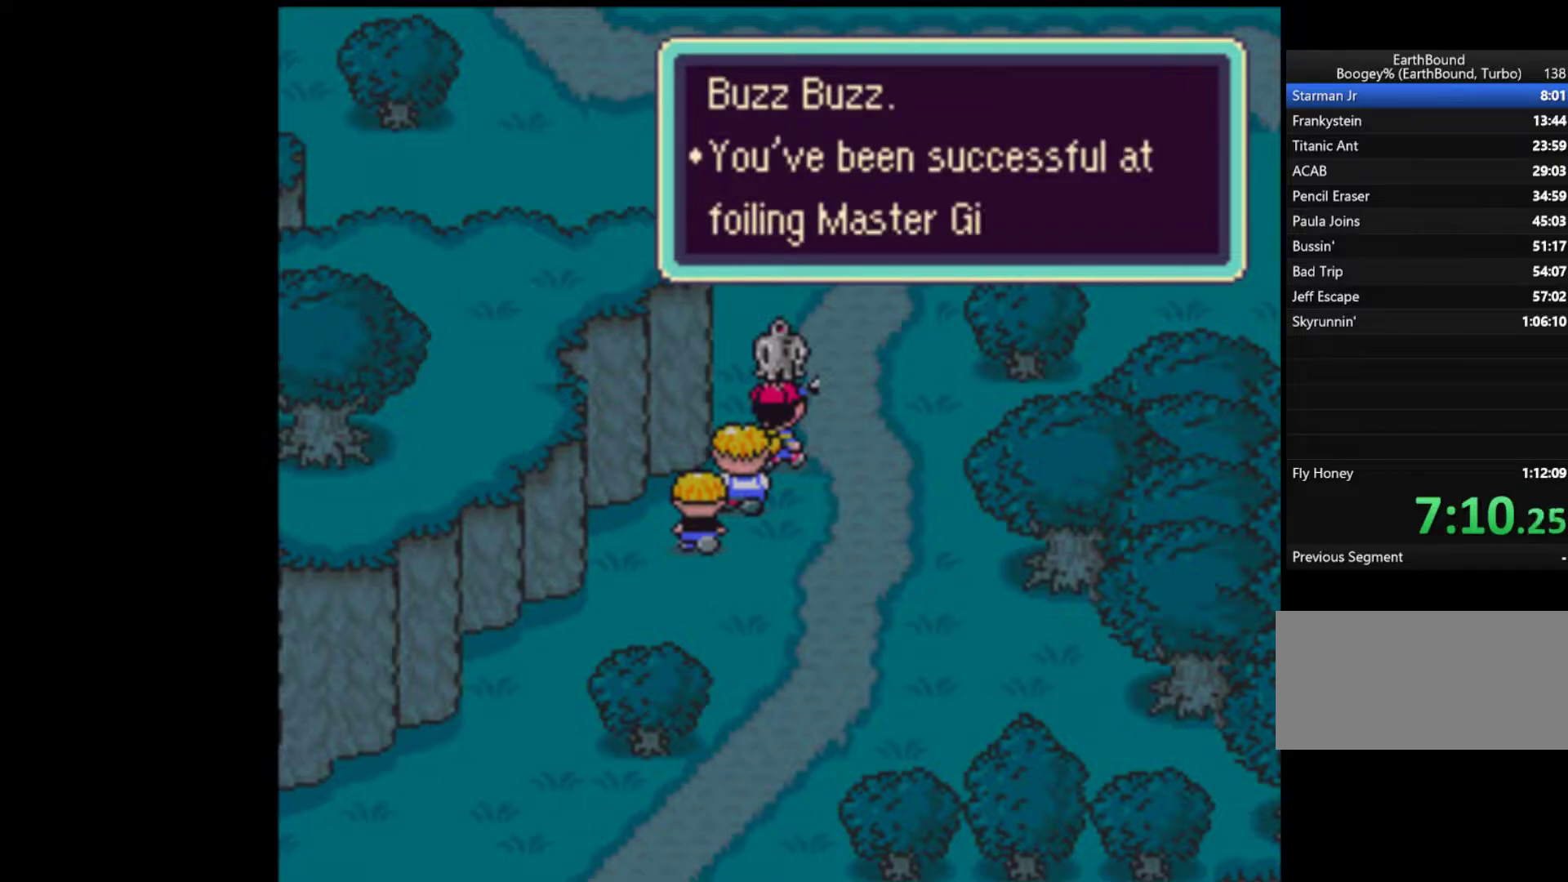
{"buttons": ["A", "START"], "events": [[17, "A", "up"], [83, "A", "down"], [117, "A", "up"], [150, "A", "down"], [217, "A", "up"], [283, "A", "down"], [283, "START", "up"], [317, "A", "up"], [317, "START", "down"], [383, "A", "down"], [417, "A", "up"], [483, "A", "down"]]}
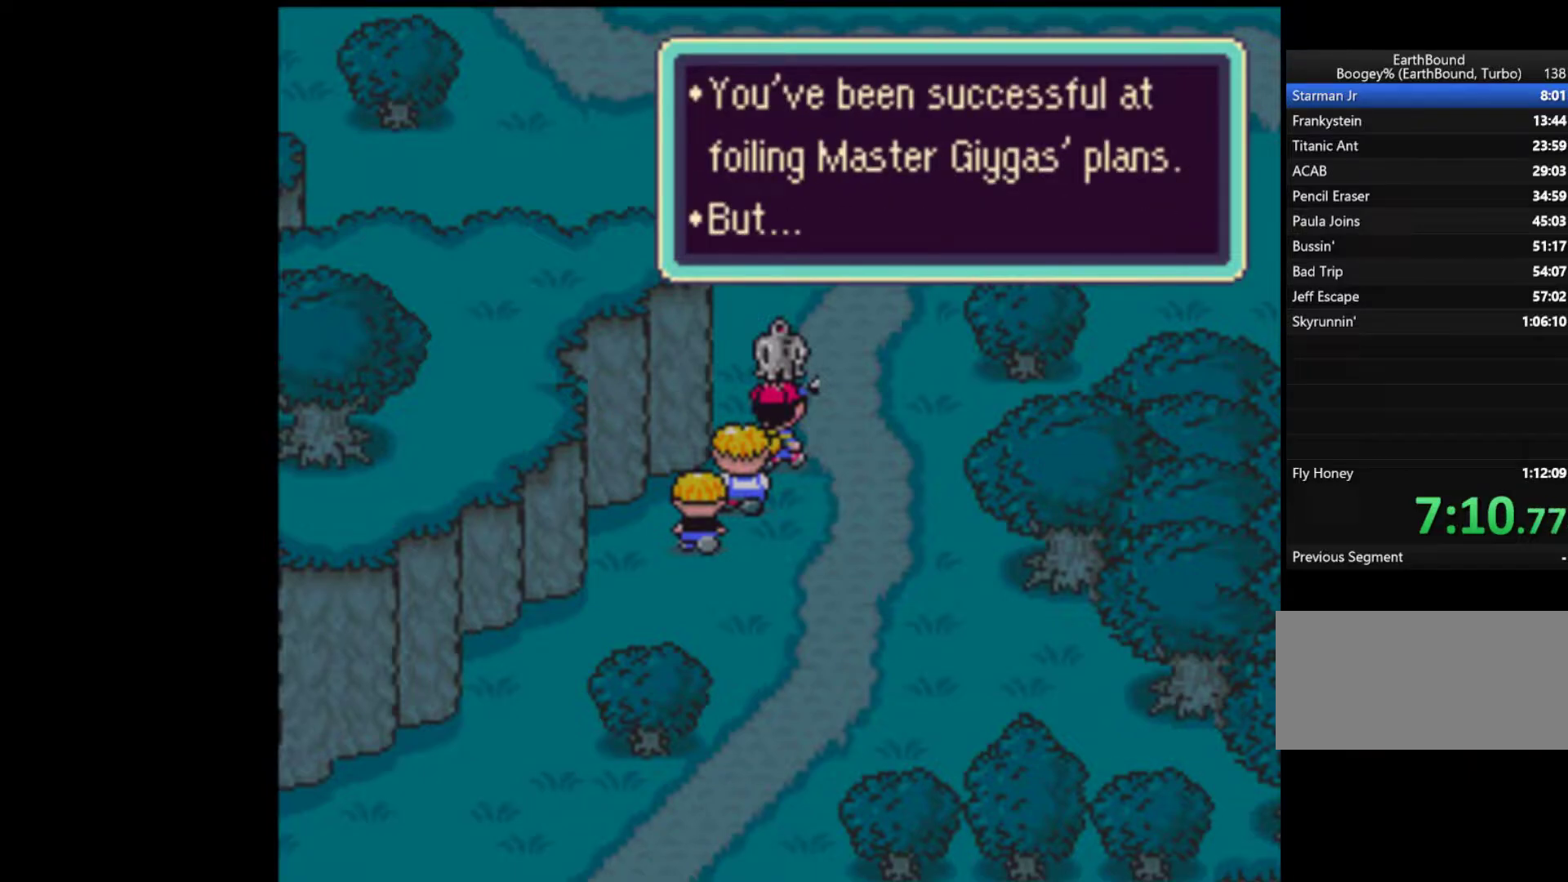
{"buttons": ["START"], "events": [[17, "A", "up"], [83, "A", "down"], [117, "START", "up"], [150, "A", "up"], [150, "START", "down"], [183, "A", "down"], [217, "A", "up"], [283, "A", "down"], [283, "START", "up"], [317, "A", "up"], [317, "START", "down"], [383, "A", "down"], [383, "START", "up"], [450, "A", "up"], [450, "START", "down"]]}
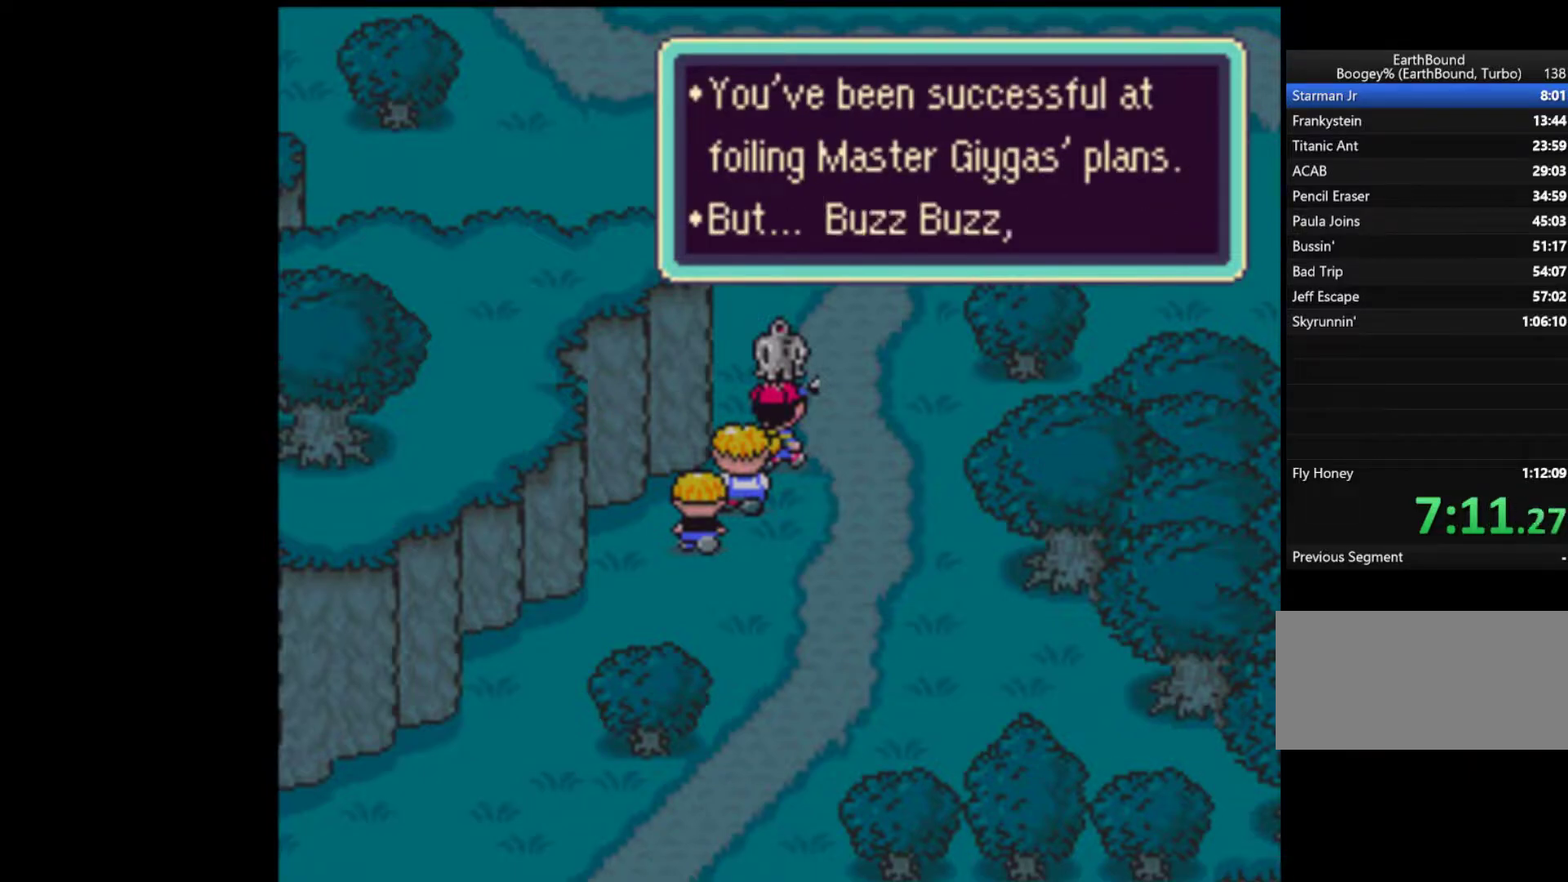
{"buttons": ["A", "START"]}
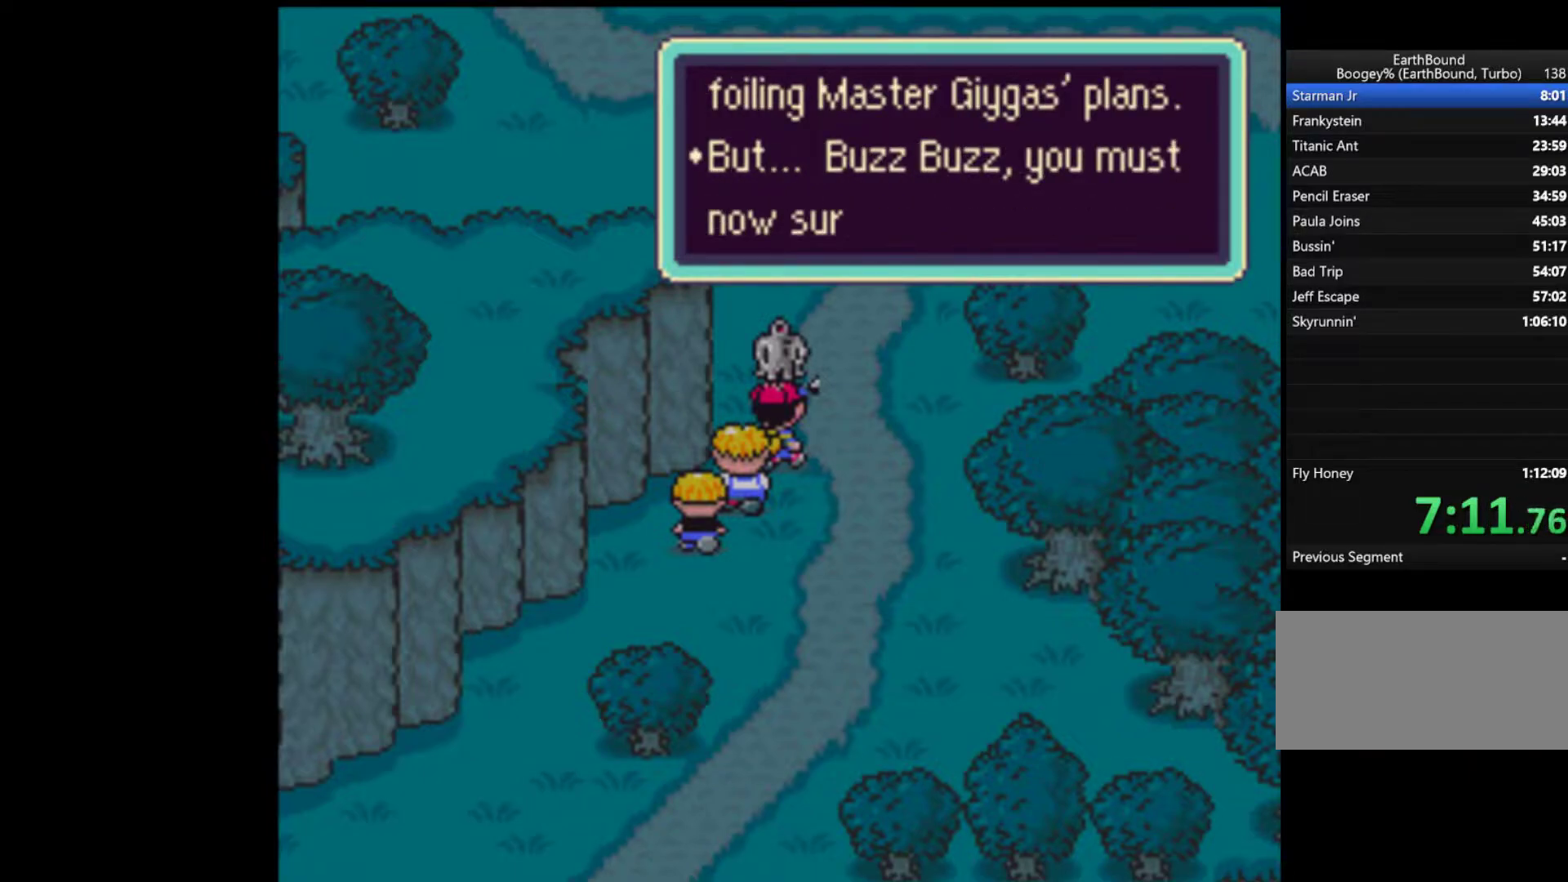
{"buttons": ["A"], "events": [[17, "A", "up"], [83, "A", "down"], [83, "START", "up"], [117, "START", "down"], [317, "A", "up"], [317, "START", "up"], [383, "A", "down"], [383, "START", "down"], [417, "A", "up"], [483, "A", "down"], [483, "START", "up"]]}
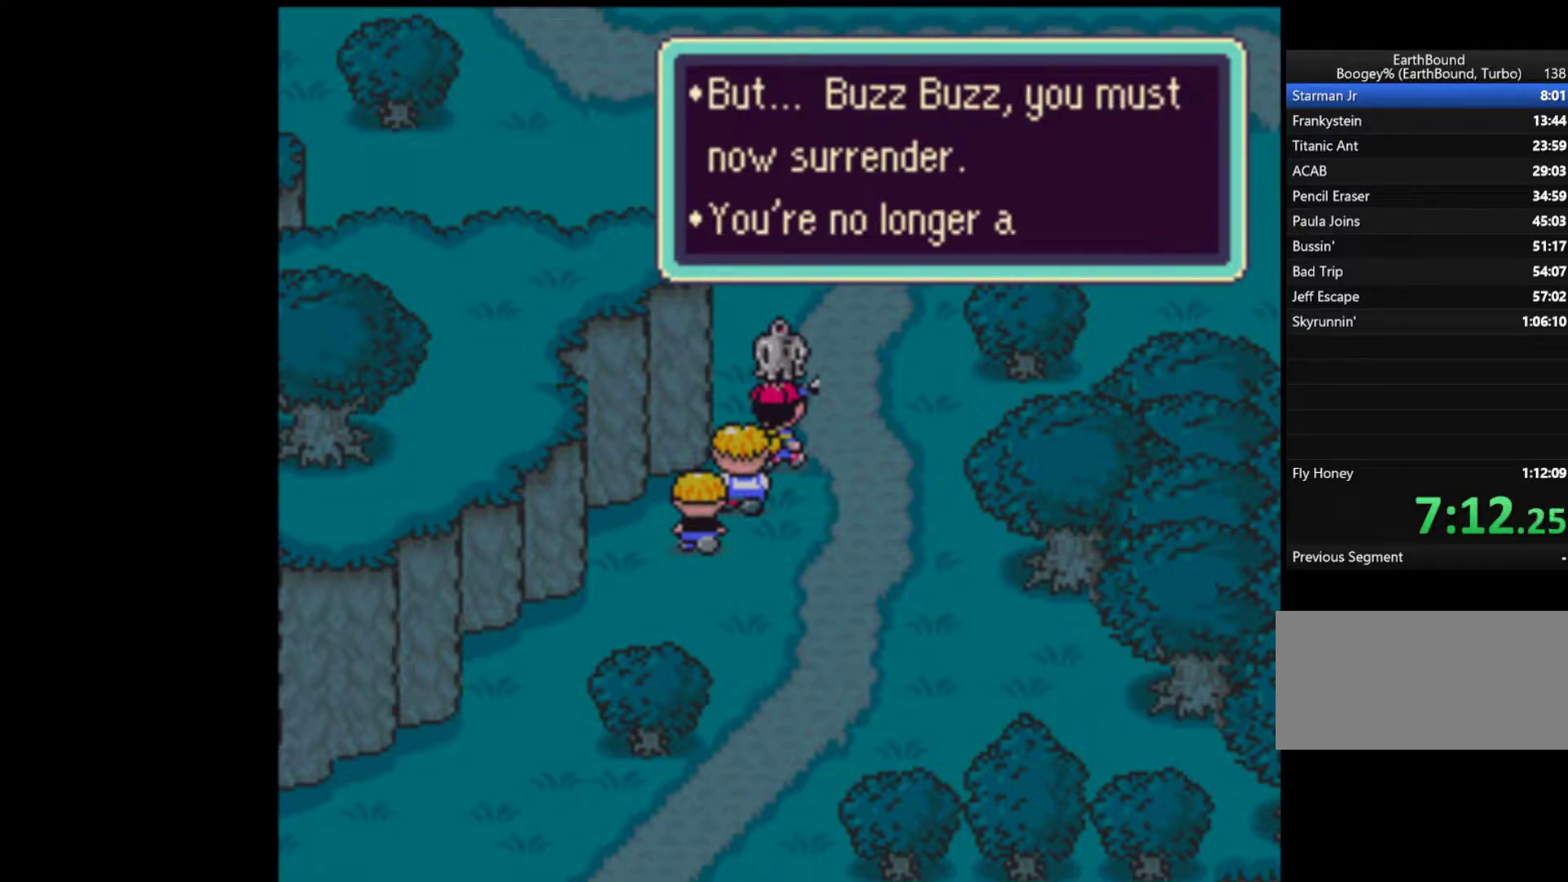
{"buttons": ["START"], "events": [[17, "A", "up"], [50, "START", "down"], [117, "START", "up"], [150, "A", "down"], [183, "START", "down"], [217, "A", "up"], [283, "A", "down"], [283, "START", "up"], [317, "START", "down"], [350, "A", "up"], [417, "A", "down"], [483, "A", "up"]]}
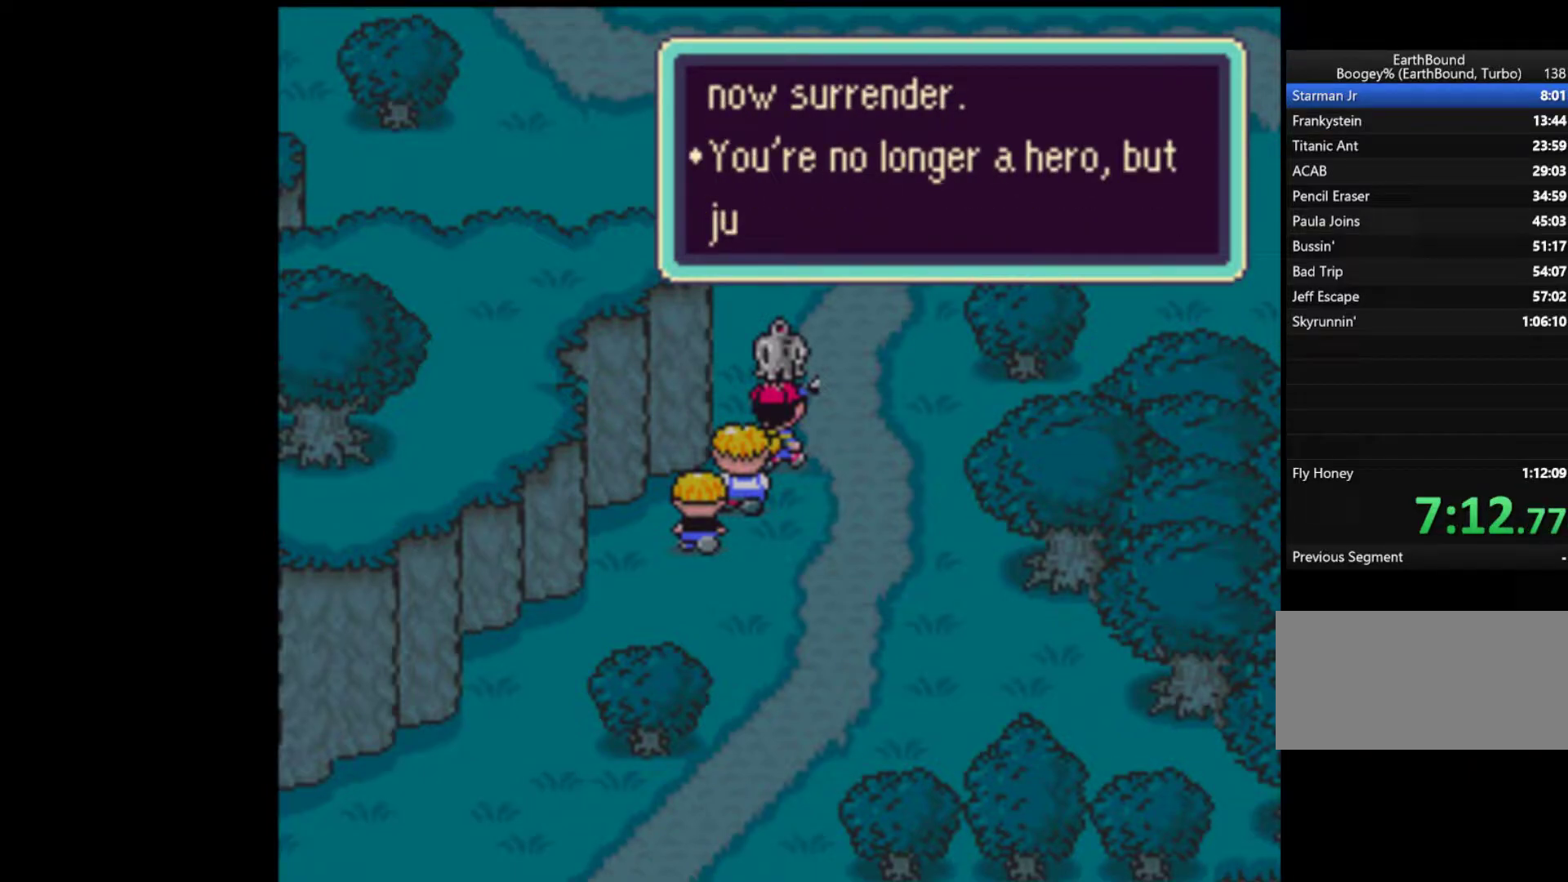
{"buttons": [], "events": [[50, "A", "down"], [83, "A", "up"], [217, "A", "down"], [283, "A", "up"], [317, "START", "up"], [350, "A", "down"], [350, "START", "down"], [383, "A", "up"], [483, "START", "up"]]}
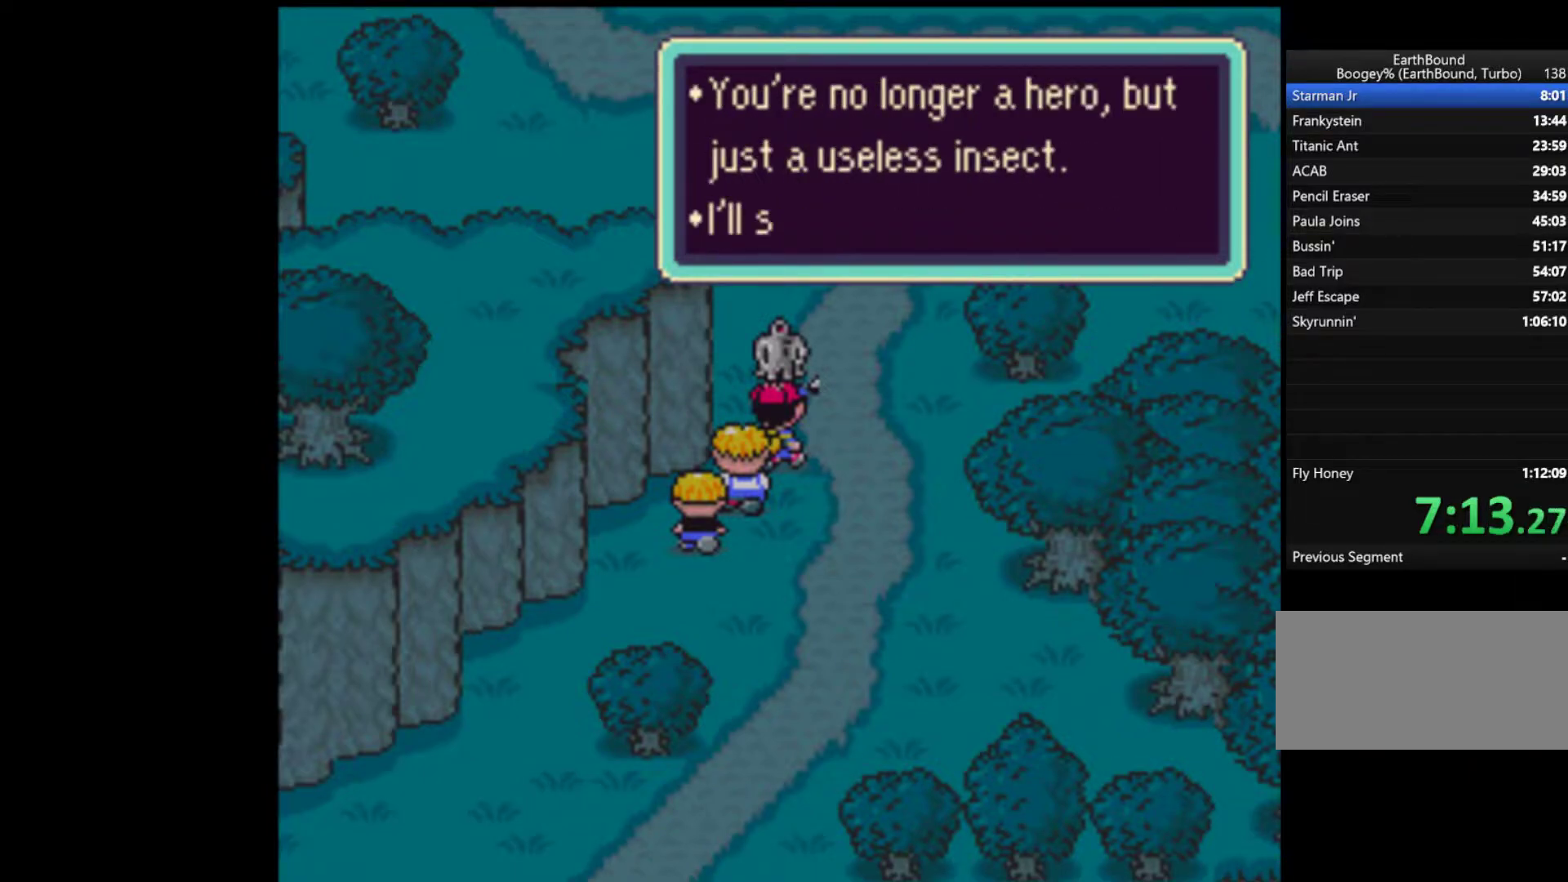
{"buttons": ["A", "START"], "events": [[50, "A", "down"], [50, "START", "down"], [83, "A", "up"], [117, "START", "up"], [150, "A", "down"], [150, "START", "down"], [217, "A", "up"], [250, "START", "up"], [283, "A", "down"], [317, "A", "up"], [317, "START", "down"], [383, "START", "up"], [417, "A", "down"], [450, "START", "down"]]}
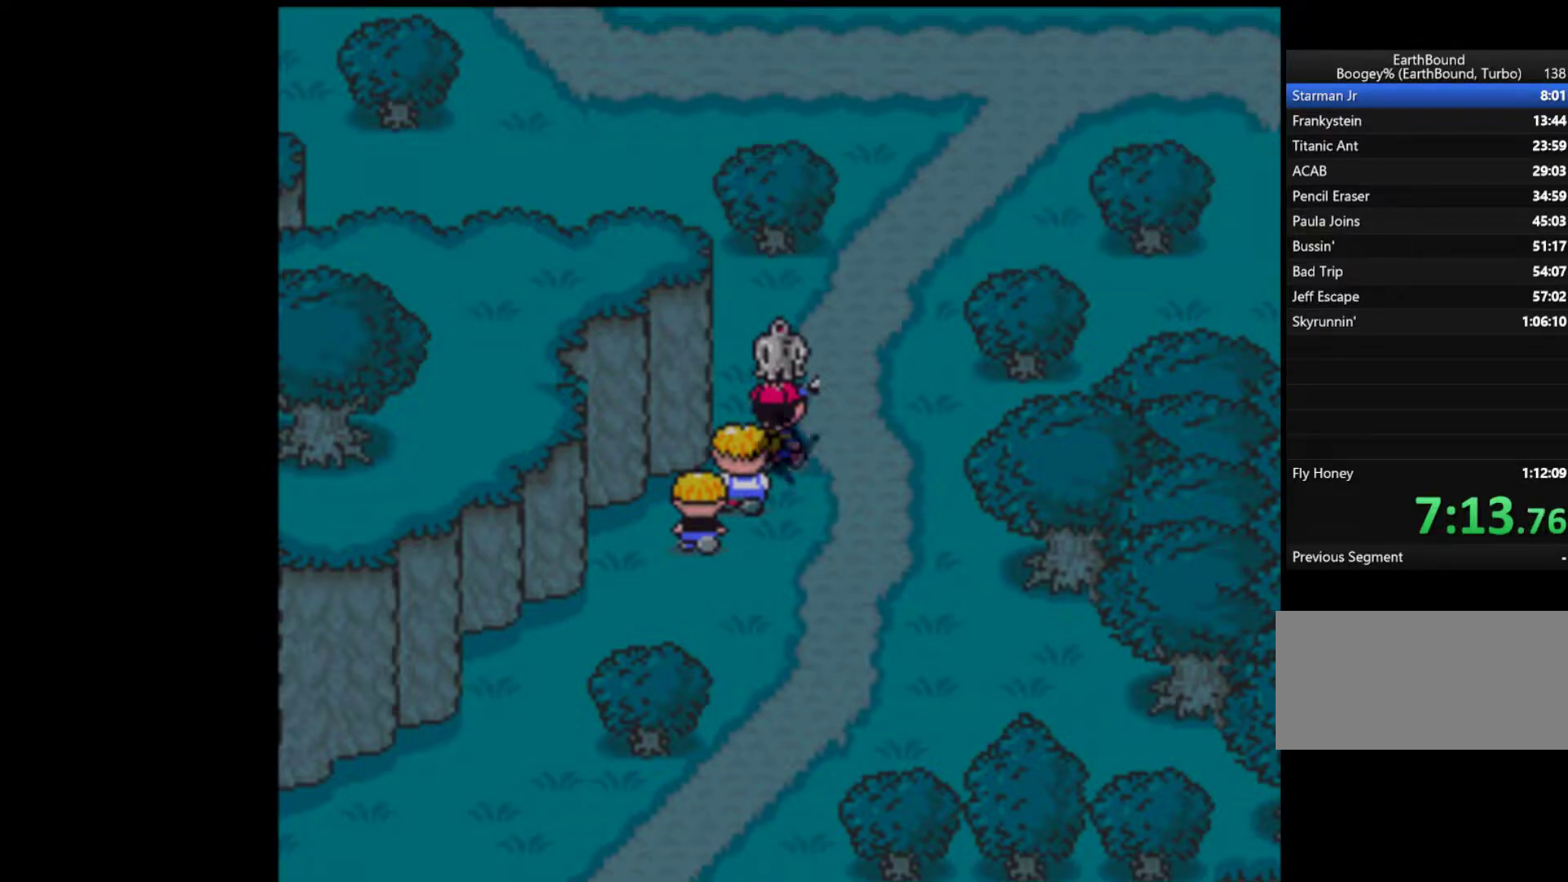
{"buttons": [], "events": [[17, "A", "up"], [50, "START", "up"], [83, "A", "down"], [83, "START", "down"], [117, "START", "up"], [150, "A", "up"]]}